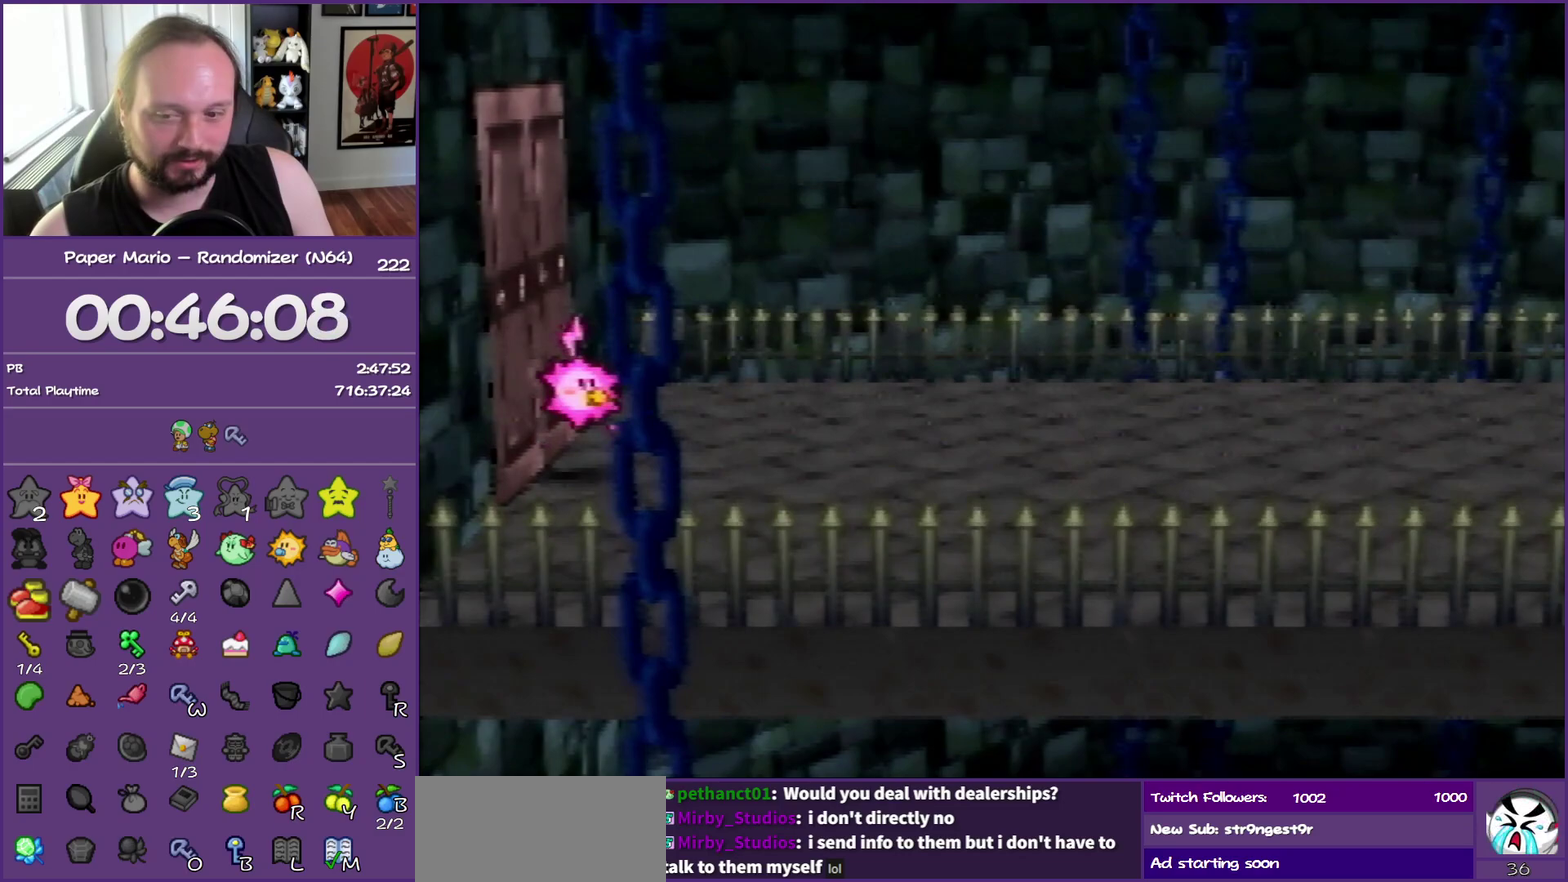
Gameplay with a controller (Nintendo layout); each line is a JSON object with the inputs held at the frame after it. "events" lists button and stick changes between this image and that frame as [ms after this image, input, new state], when the widget could be followed in between. This overlay highlights the sticks when they move; stick clicks (L3) are not distinguishable. Not read: L3 R3.
{"buttons": ["B"], "left_stick": "center", "events": []}
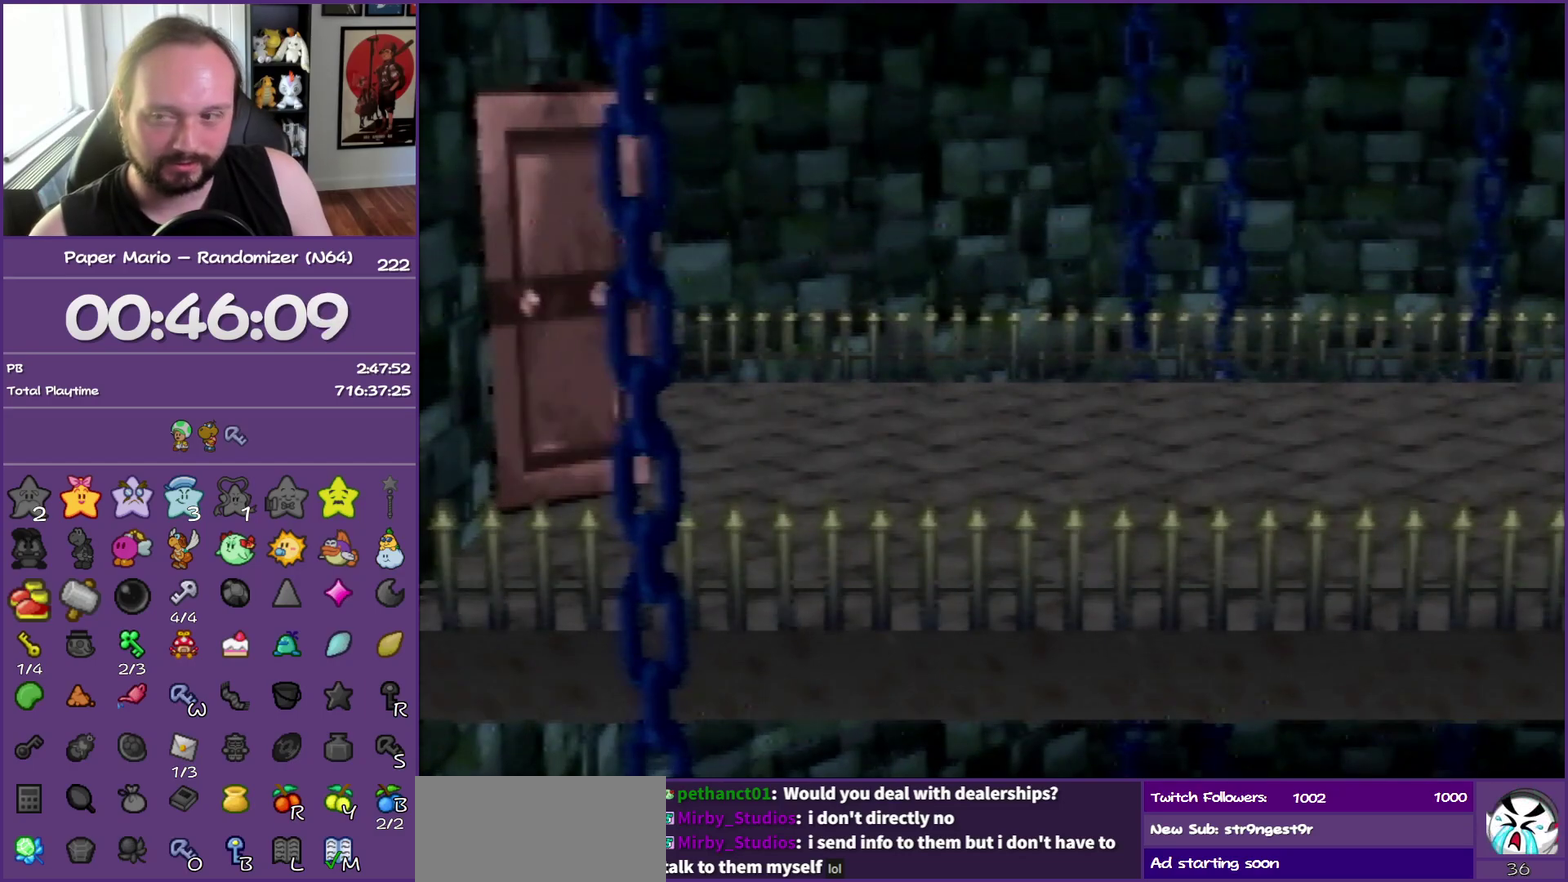
{"buttons": ["B"], "left_stick": "center", "events": []}
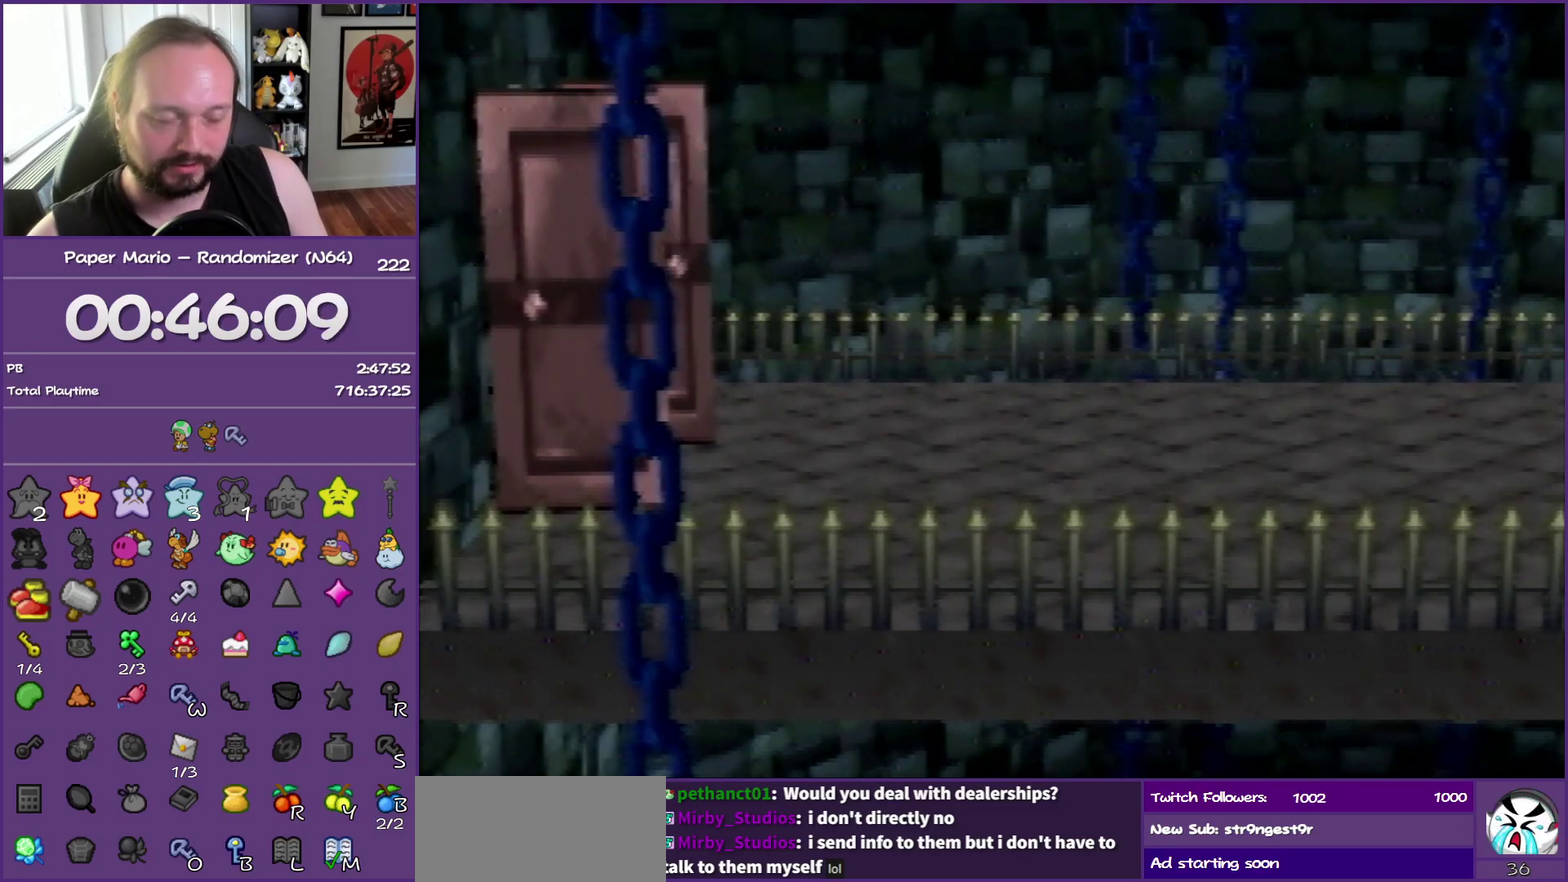
{"buttons": ["B"], "left_stick": "center", "events": []}
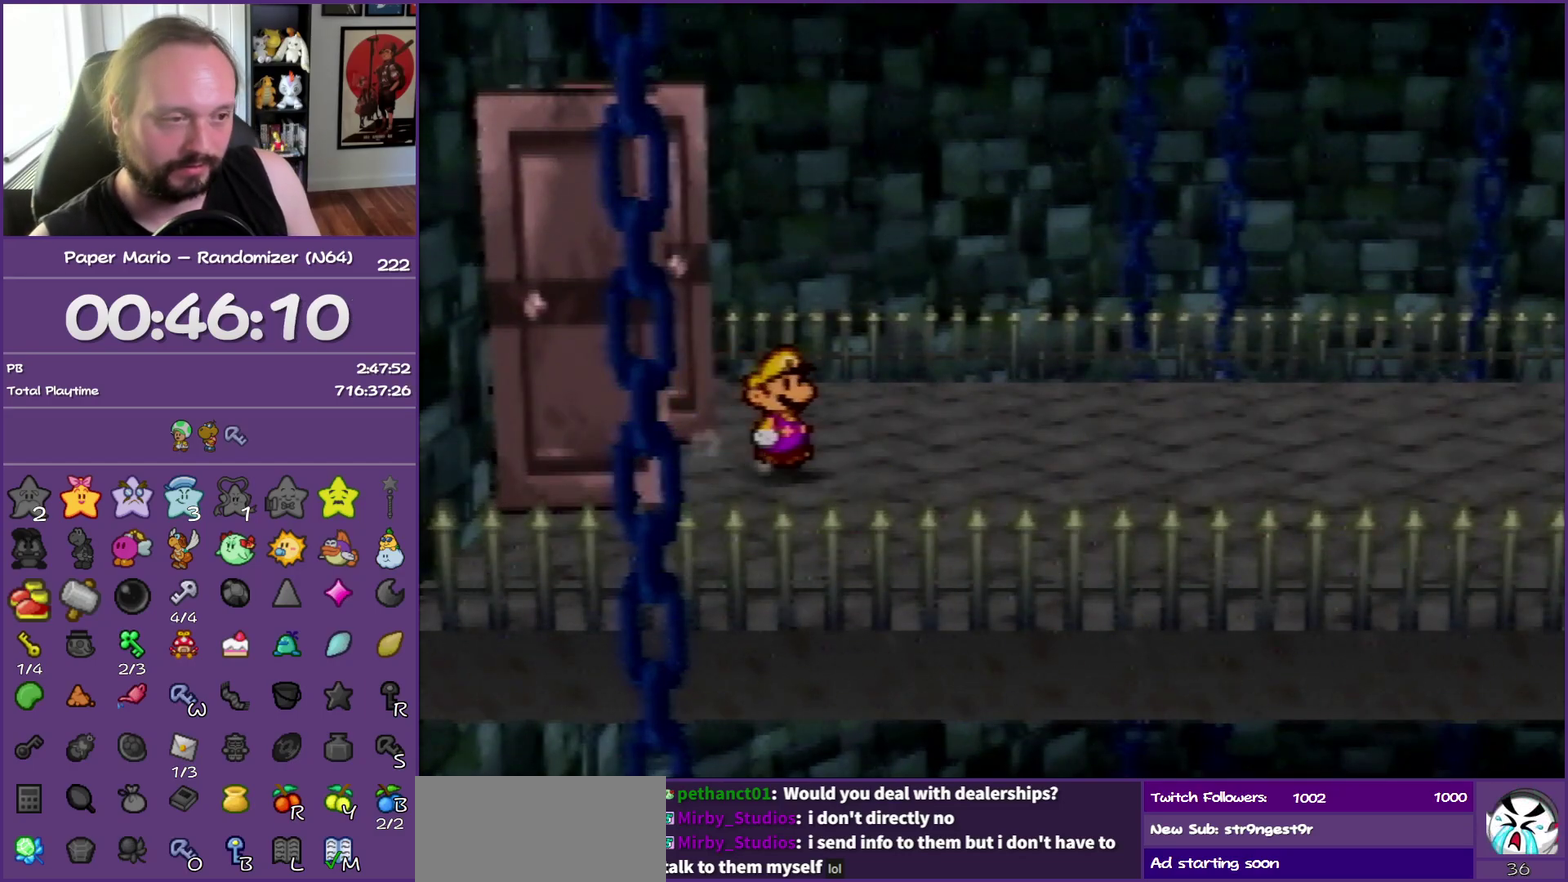
{"buttons": ["B"], "left_stick": "center", "events": []}
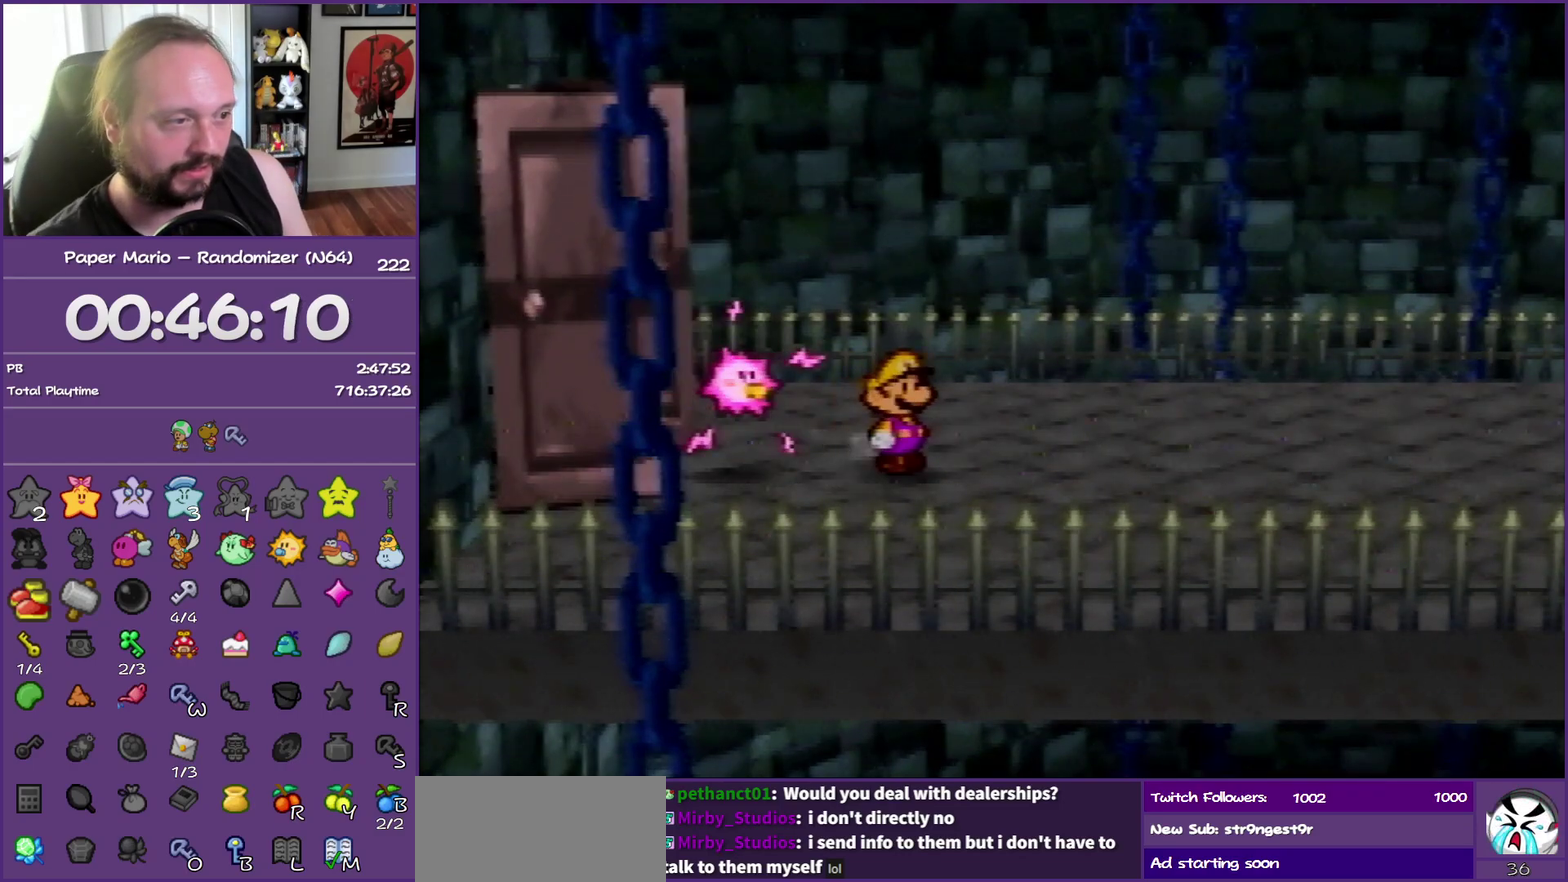
{"buttons": ["B"], "left_stick": "center", "events": []}
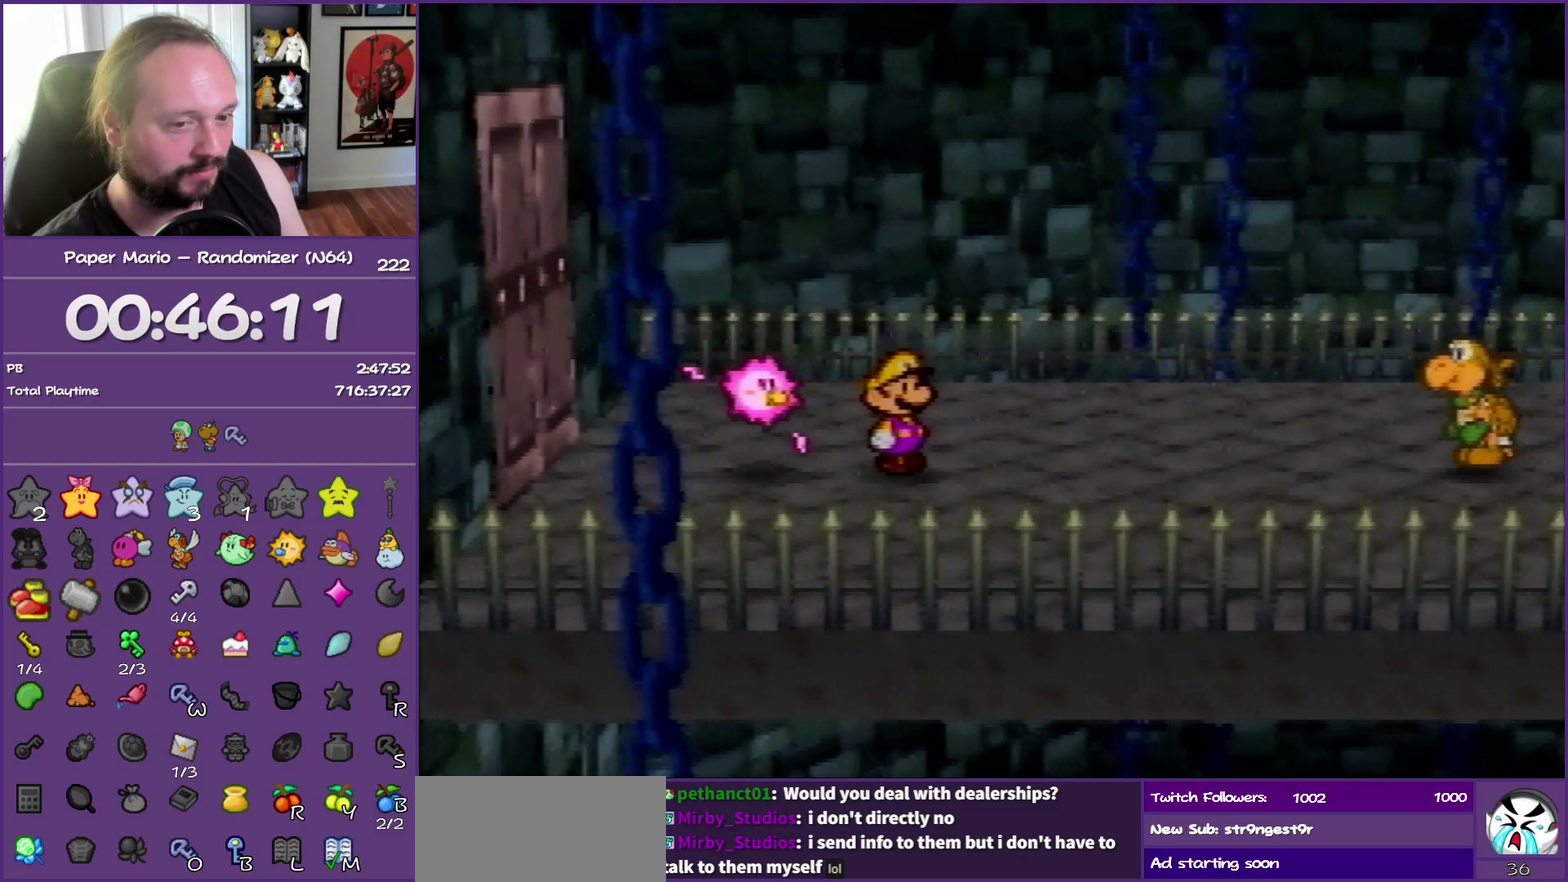
{"buttons": ["B"], "left_stick": "center", "events": []}
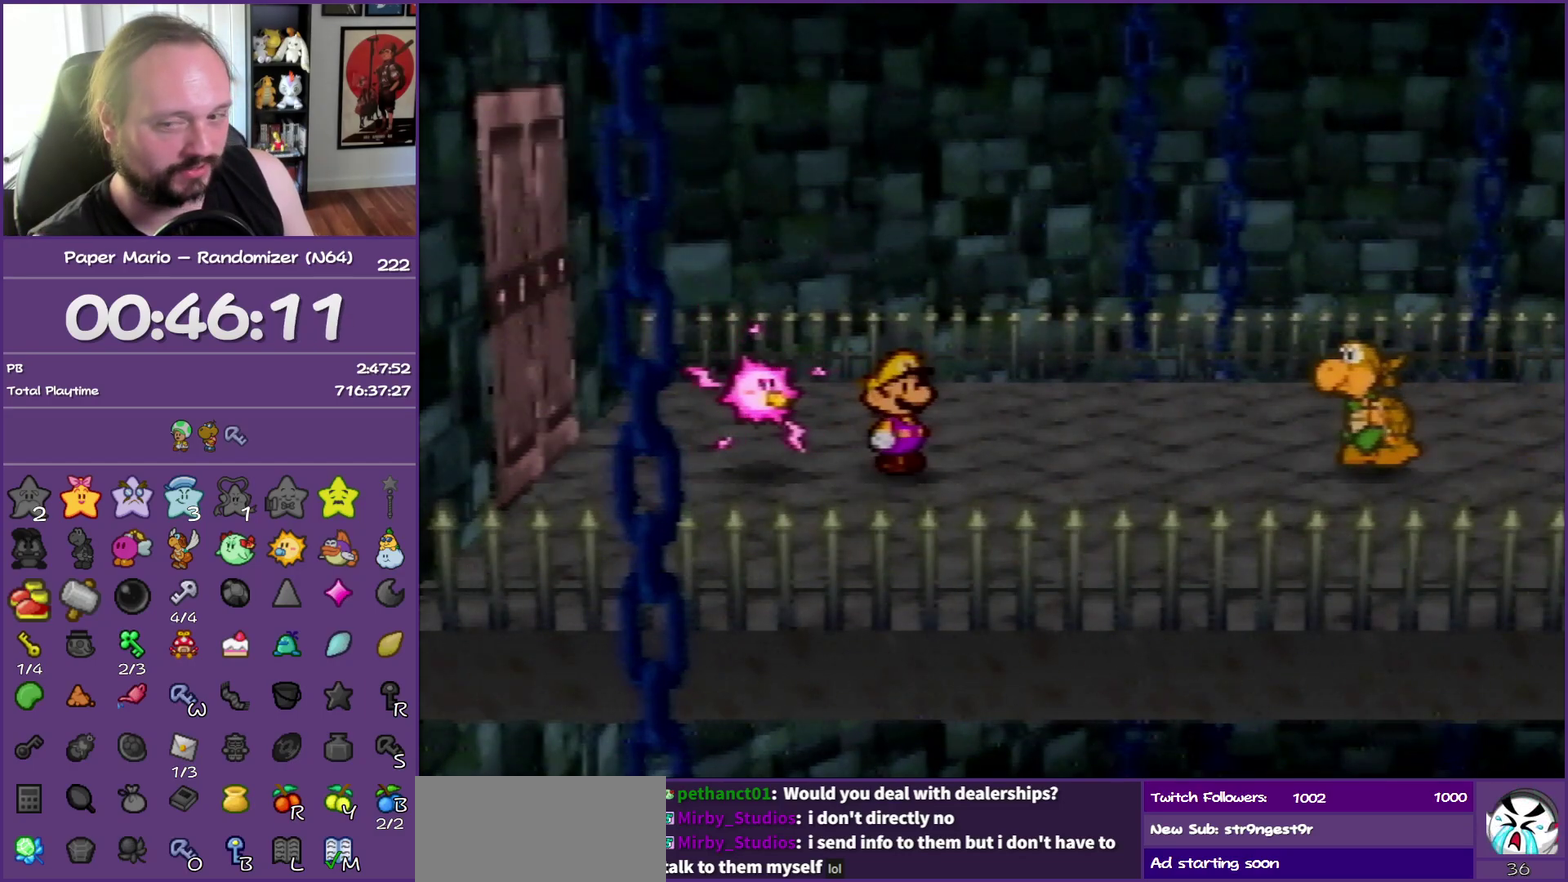
{"buttons": ["B"], "left_stick": "center", "events": []}
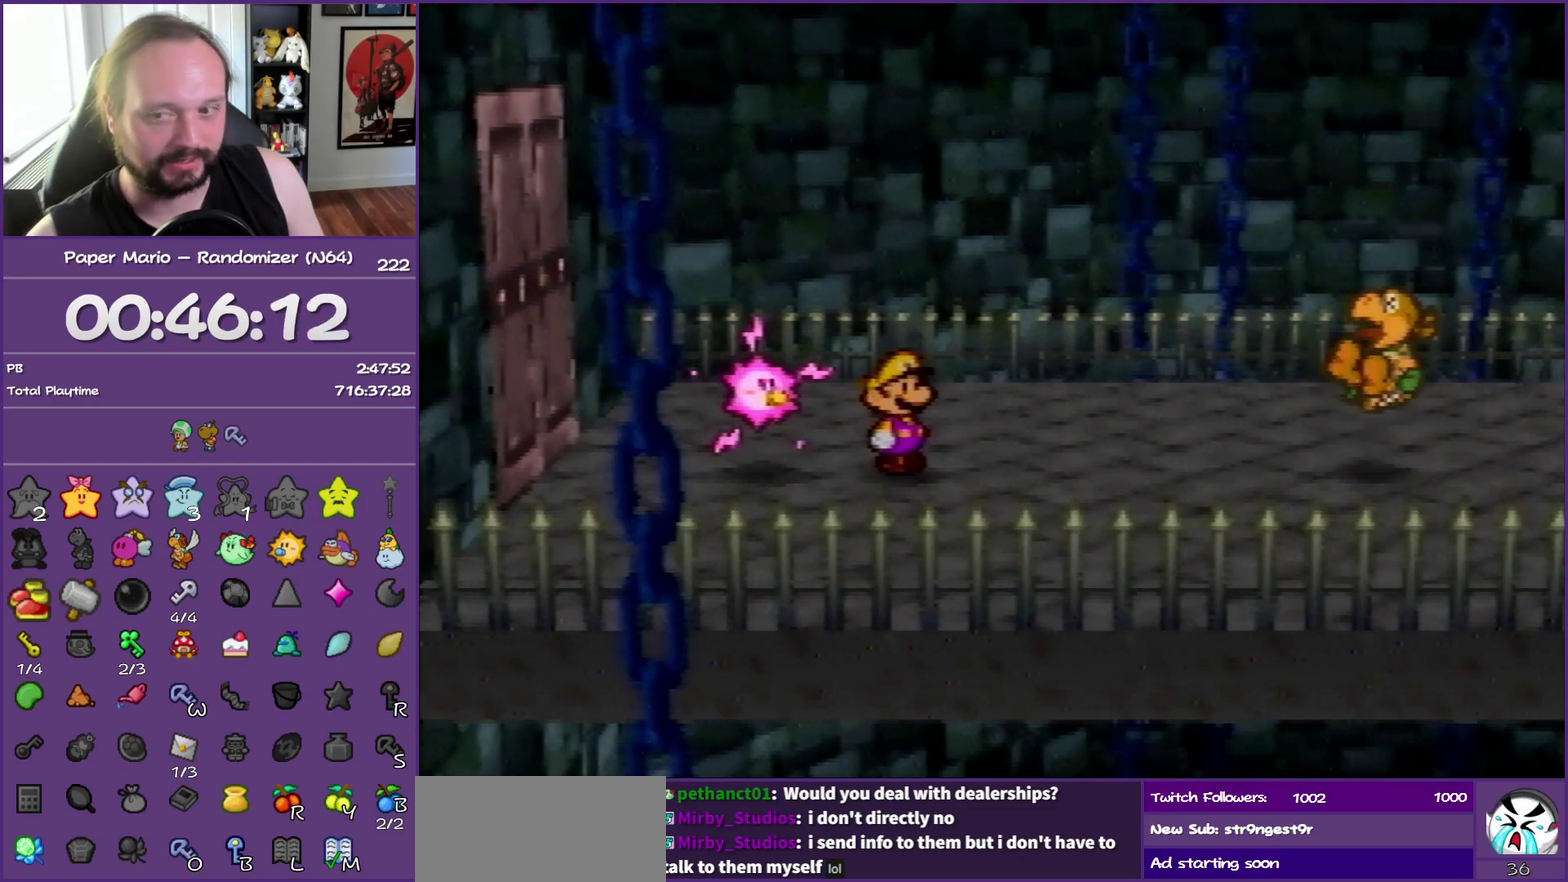
{"buttons": ["B"], "left_stick": "center", "events": []}
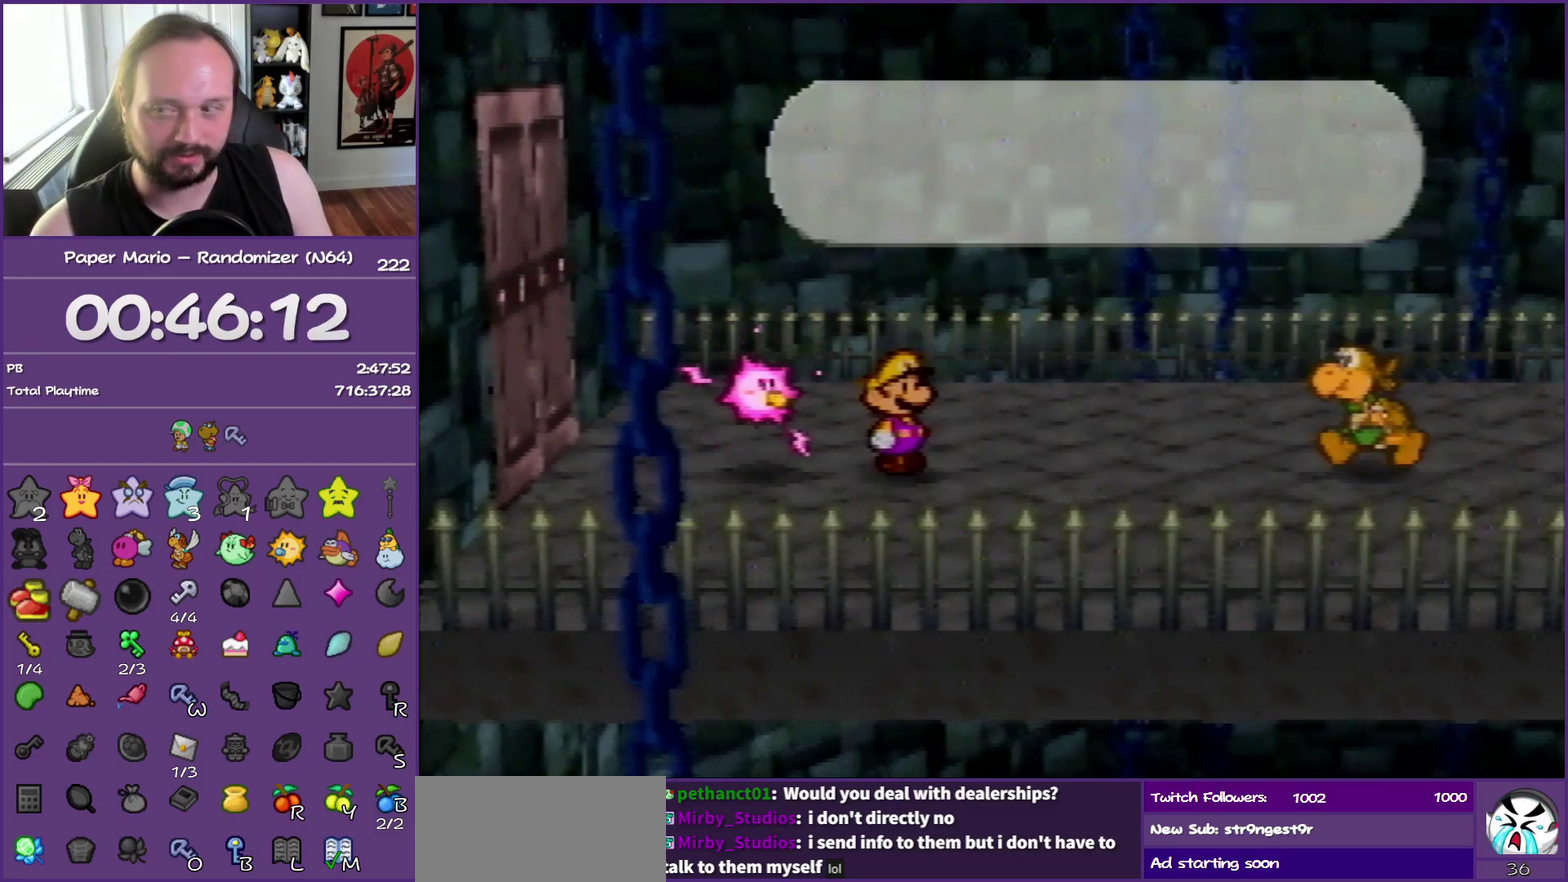
{"buttons": ["B"], "left_stick": "center", "events": []}
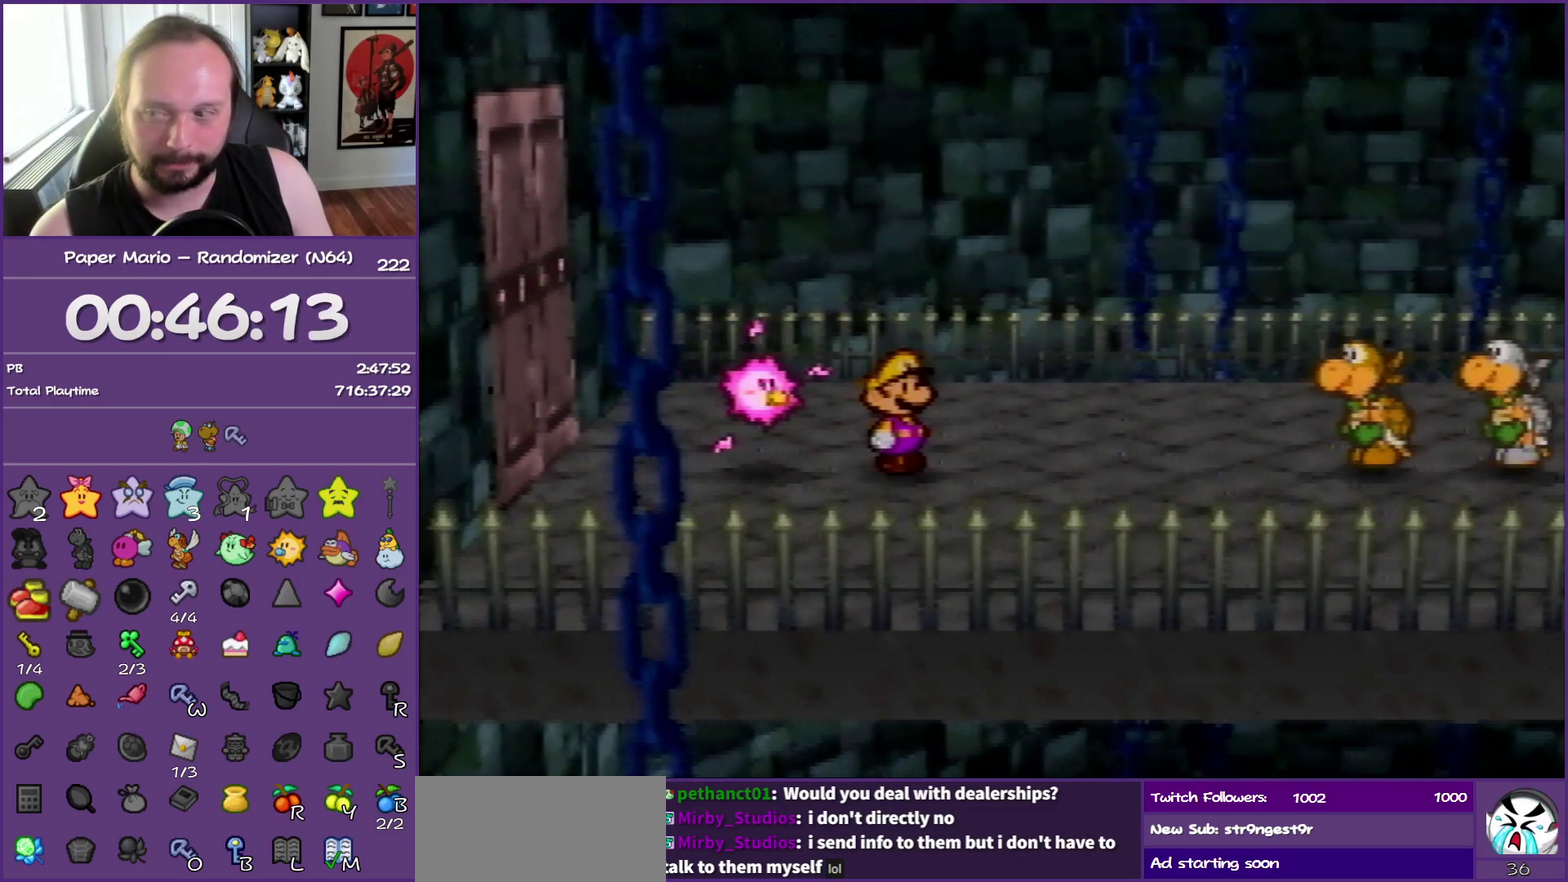
{"buttons": ["B"], "left_stick": "center", "events": []}
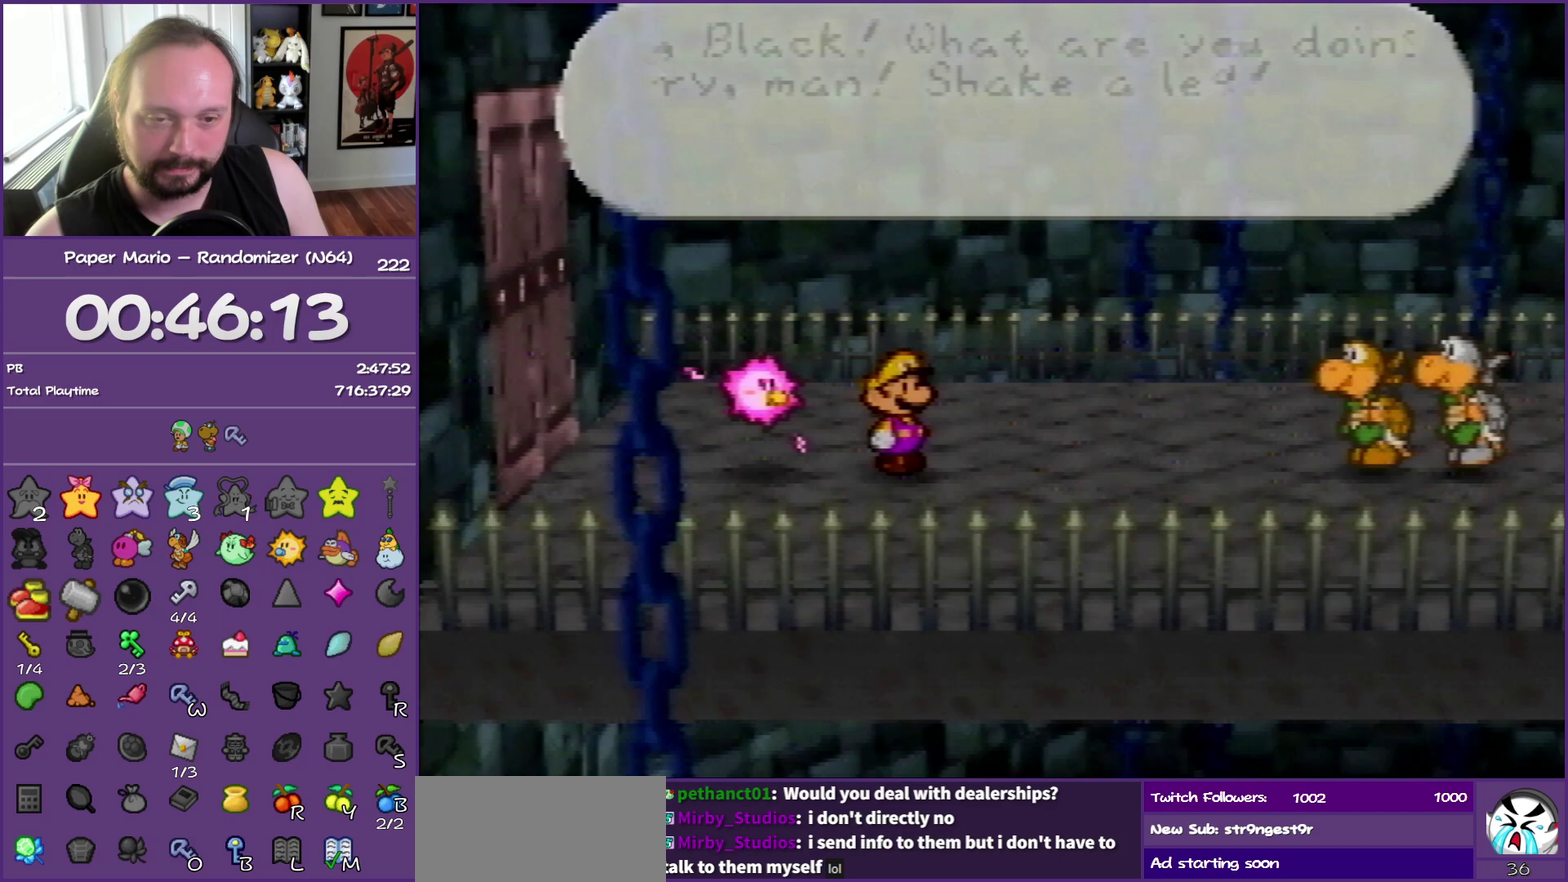
{"buttons": ["B"], "left_stick": "center", "events": []}
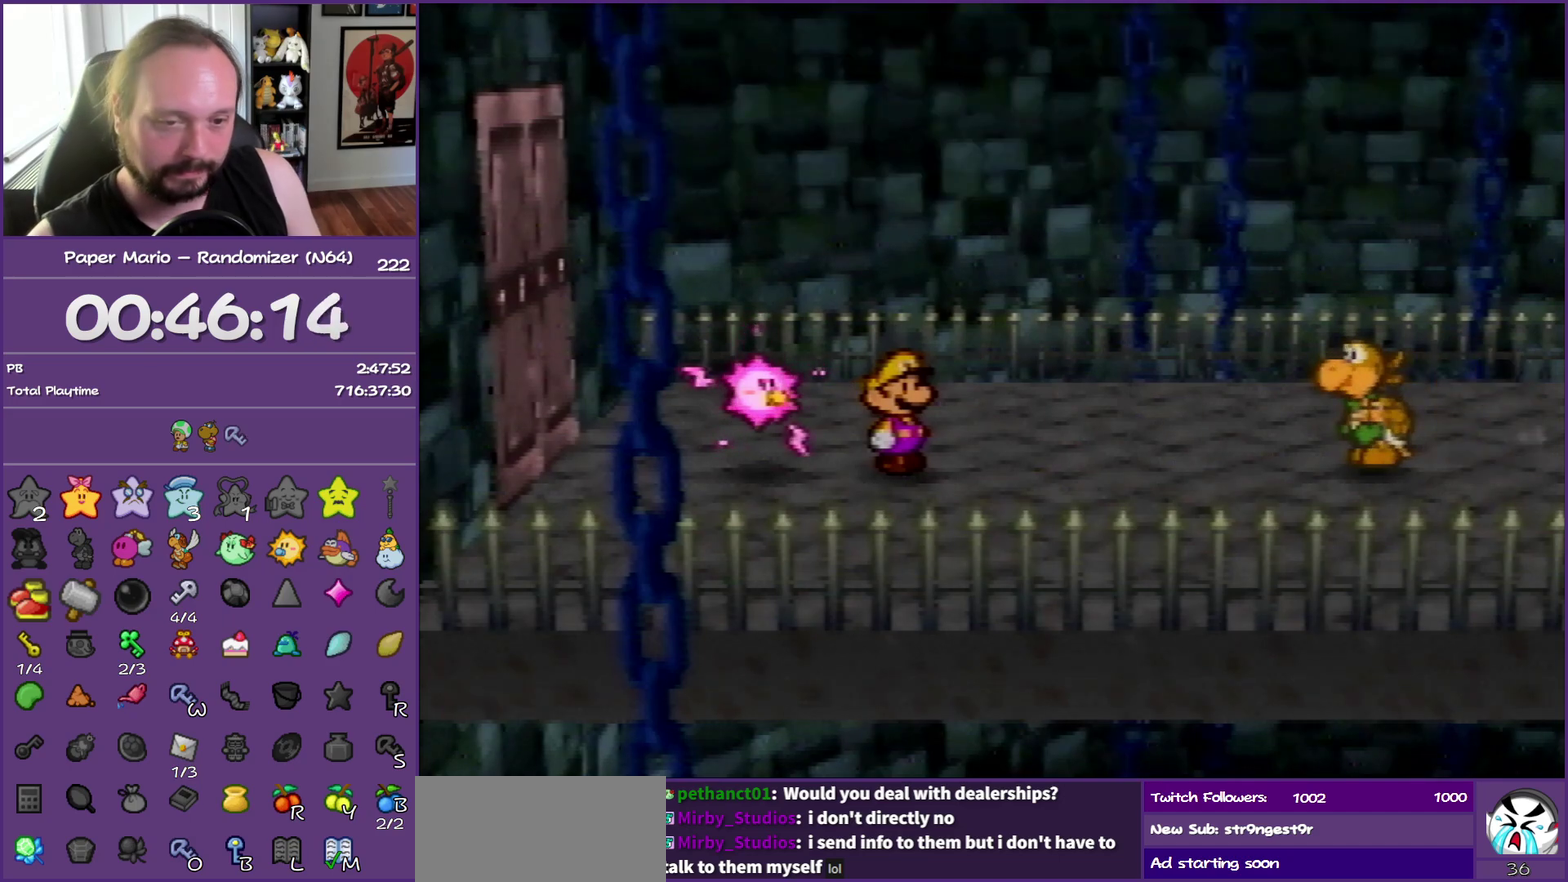
{"buttons": ["B"], "left_stick": "center", "events": []}
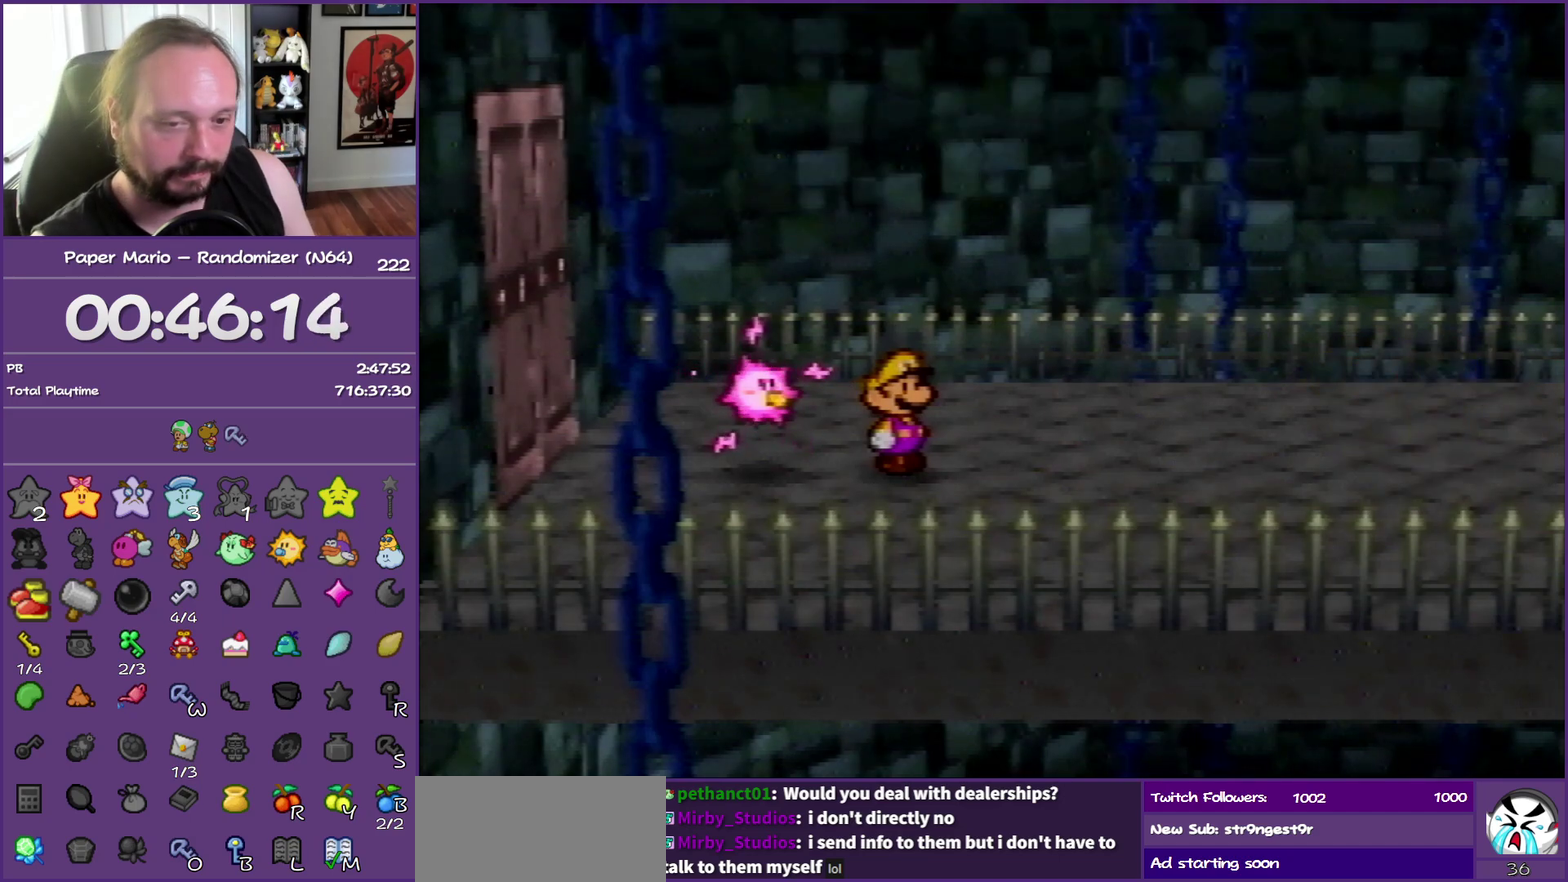
{"buttons": ["B"], "left_stick": "center", "events": []}
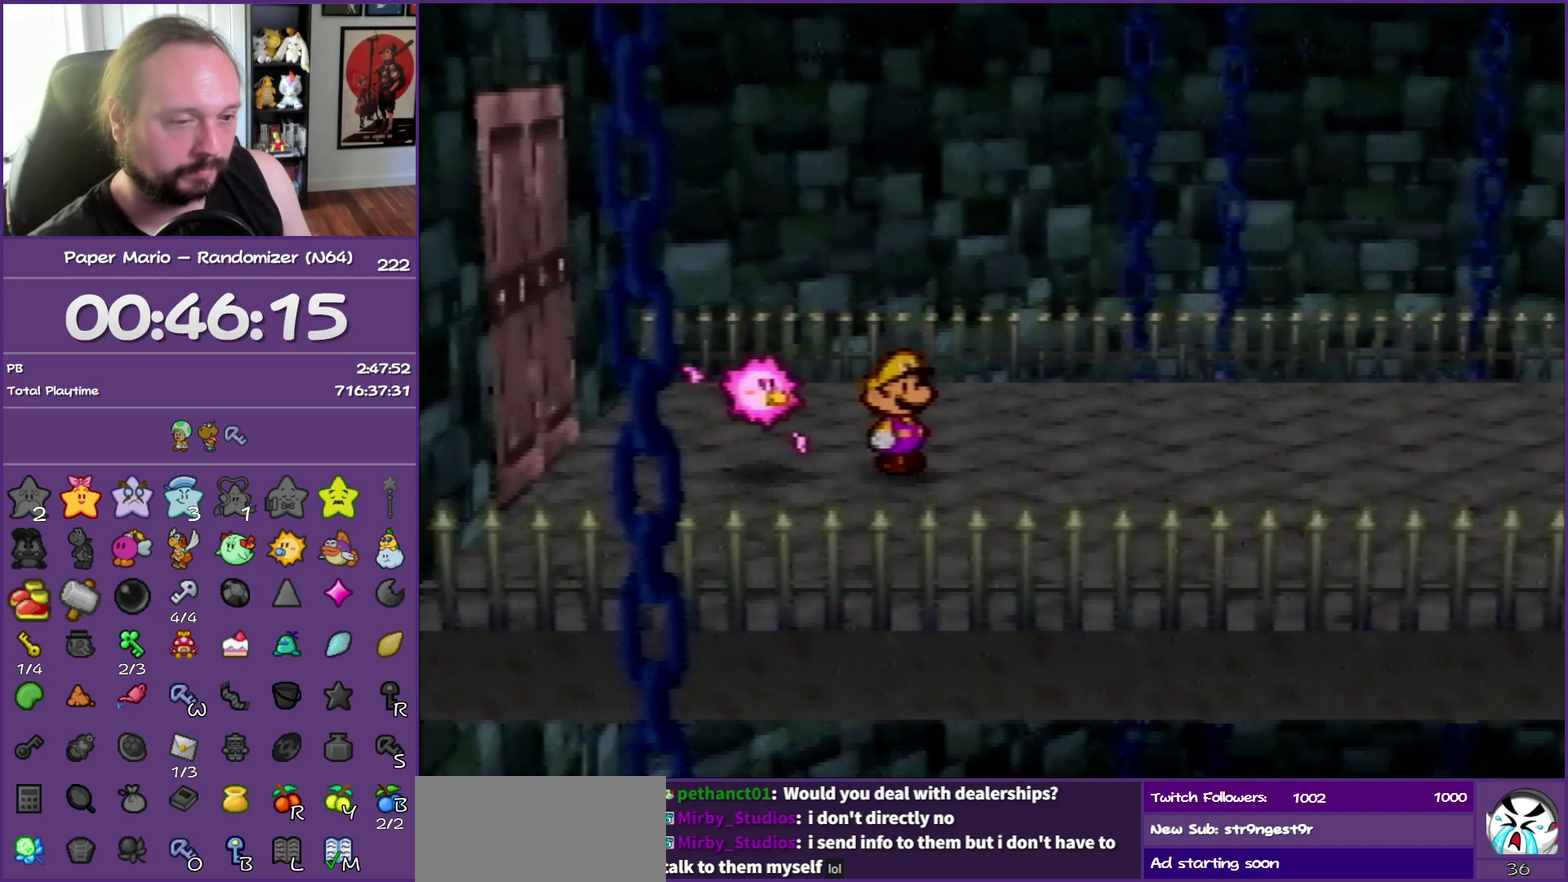
{"buttons": ["B"], "left_stick": "center", "events": []}
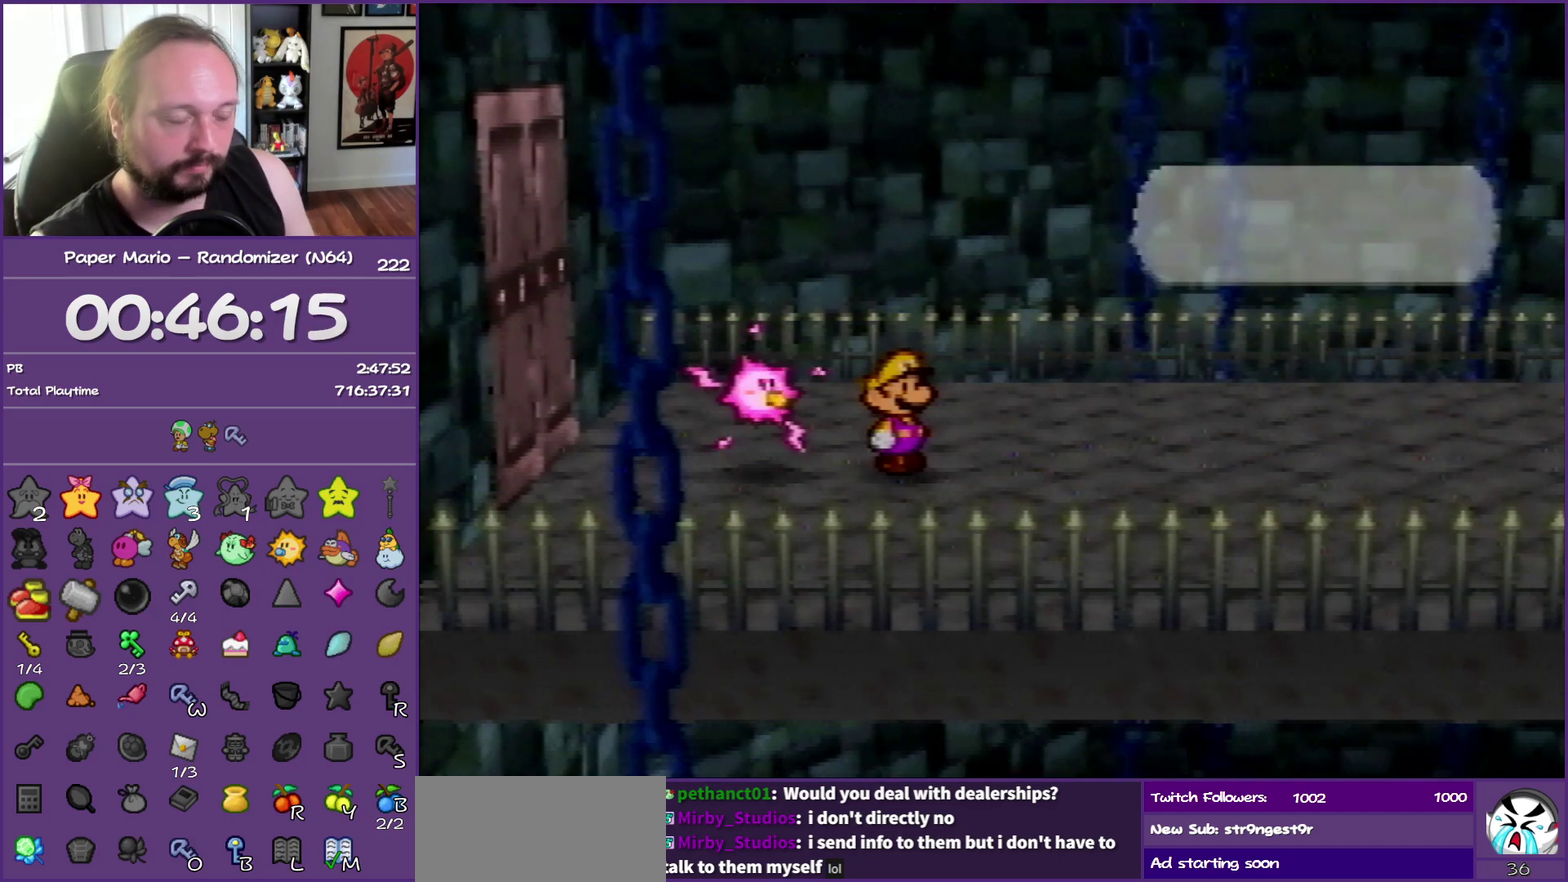
{"buttons": ["B"], "left_stick": "center", "events": []}
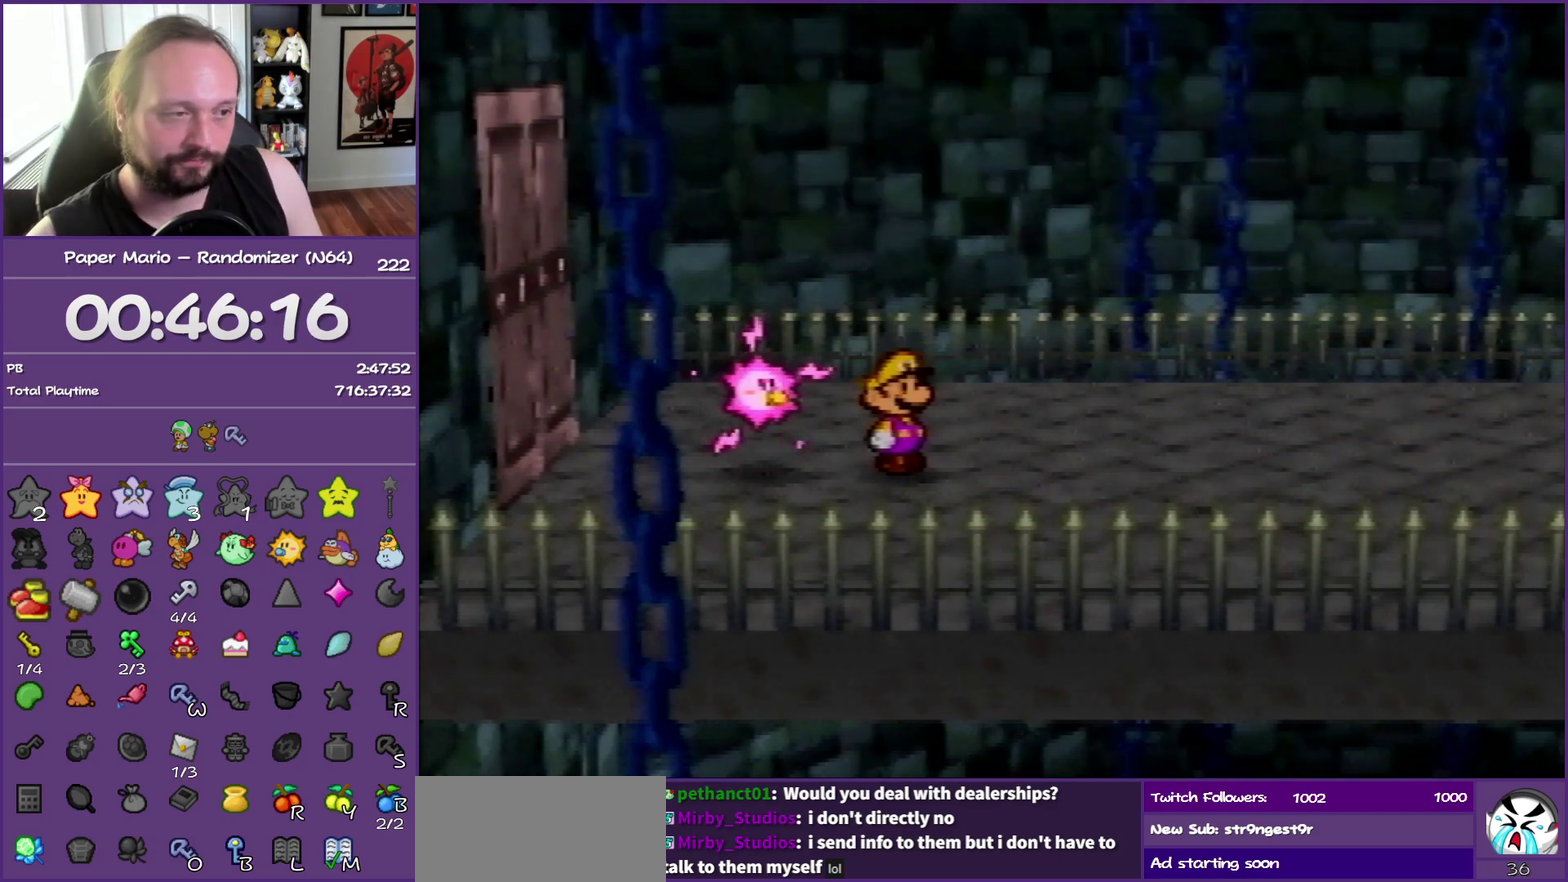
{"buttons": ["B"], "left_stick": "center", "events": []}
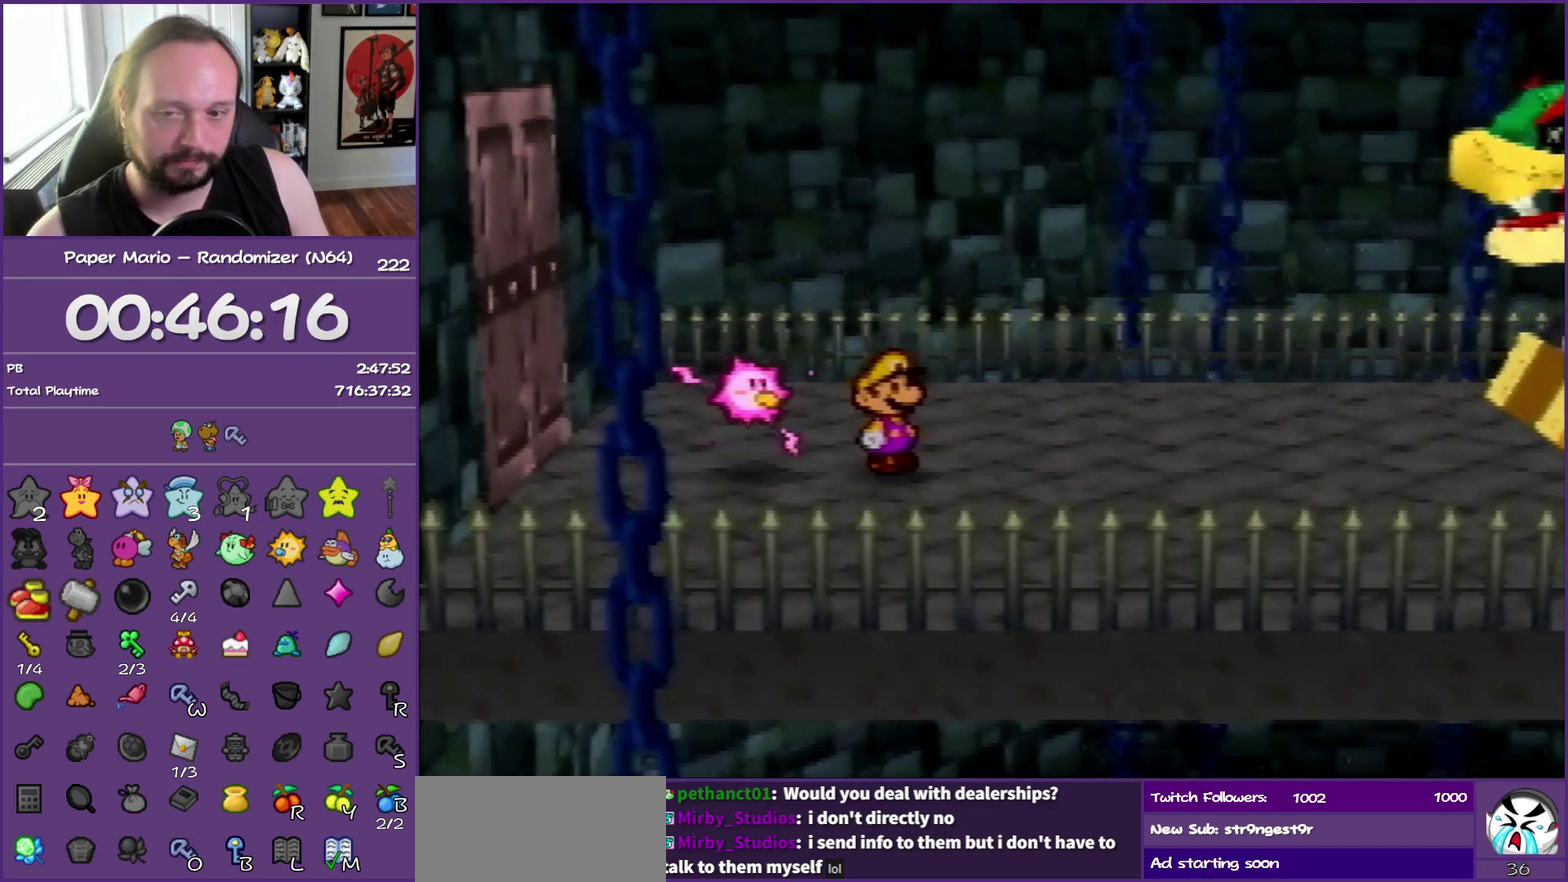
{"buttons": ["B"], "left_stick": "center", "events": []}
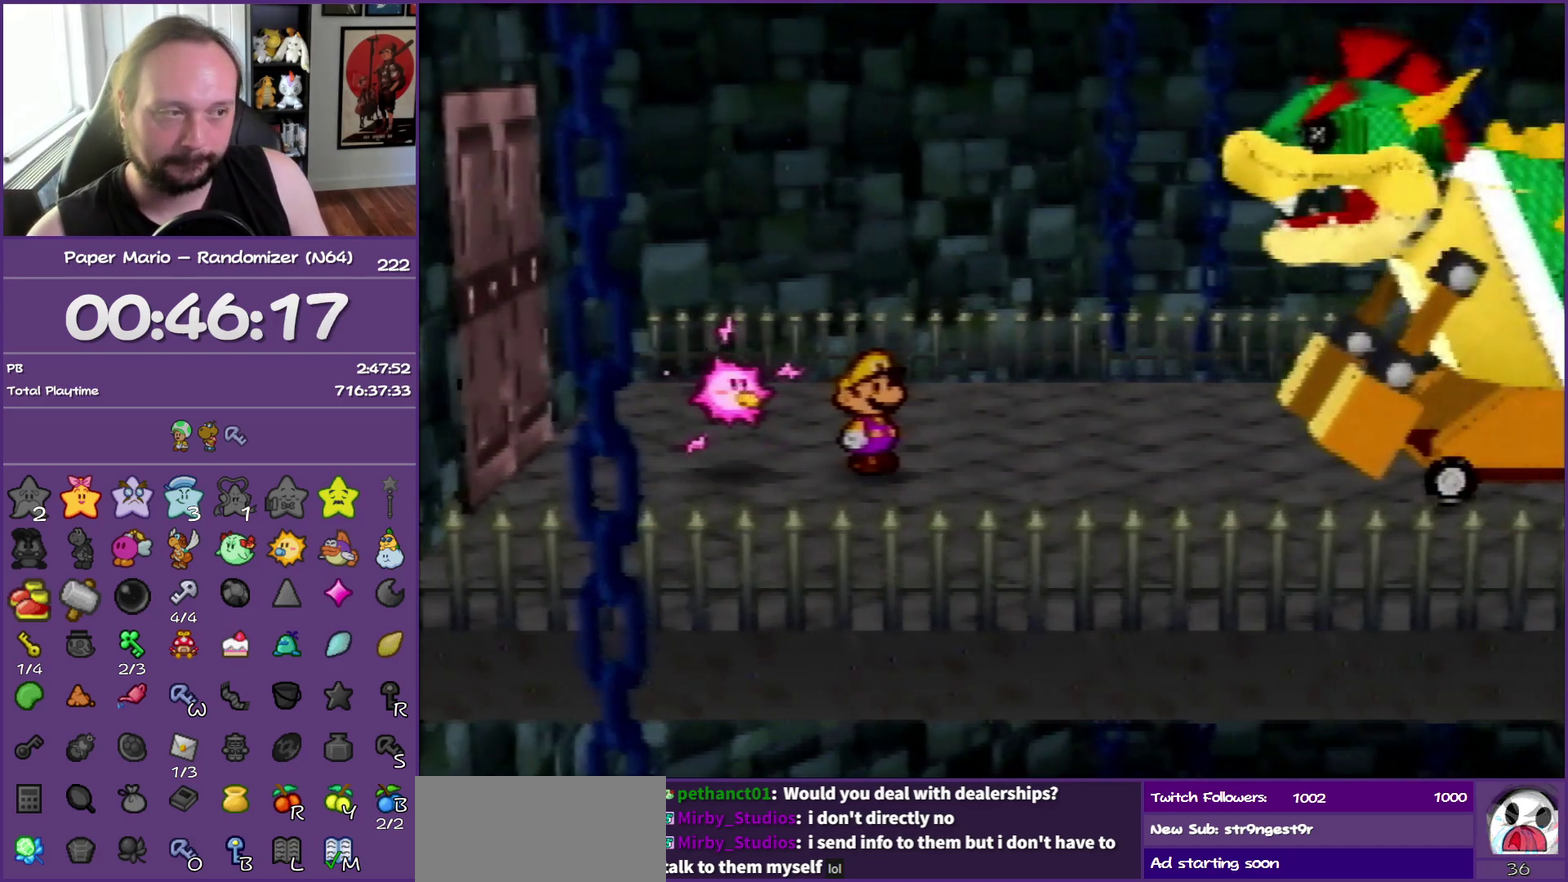
{"buttons": ["B"], "left_stick": "center", "events": []}
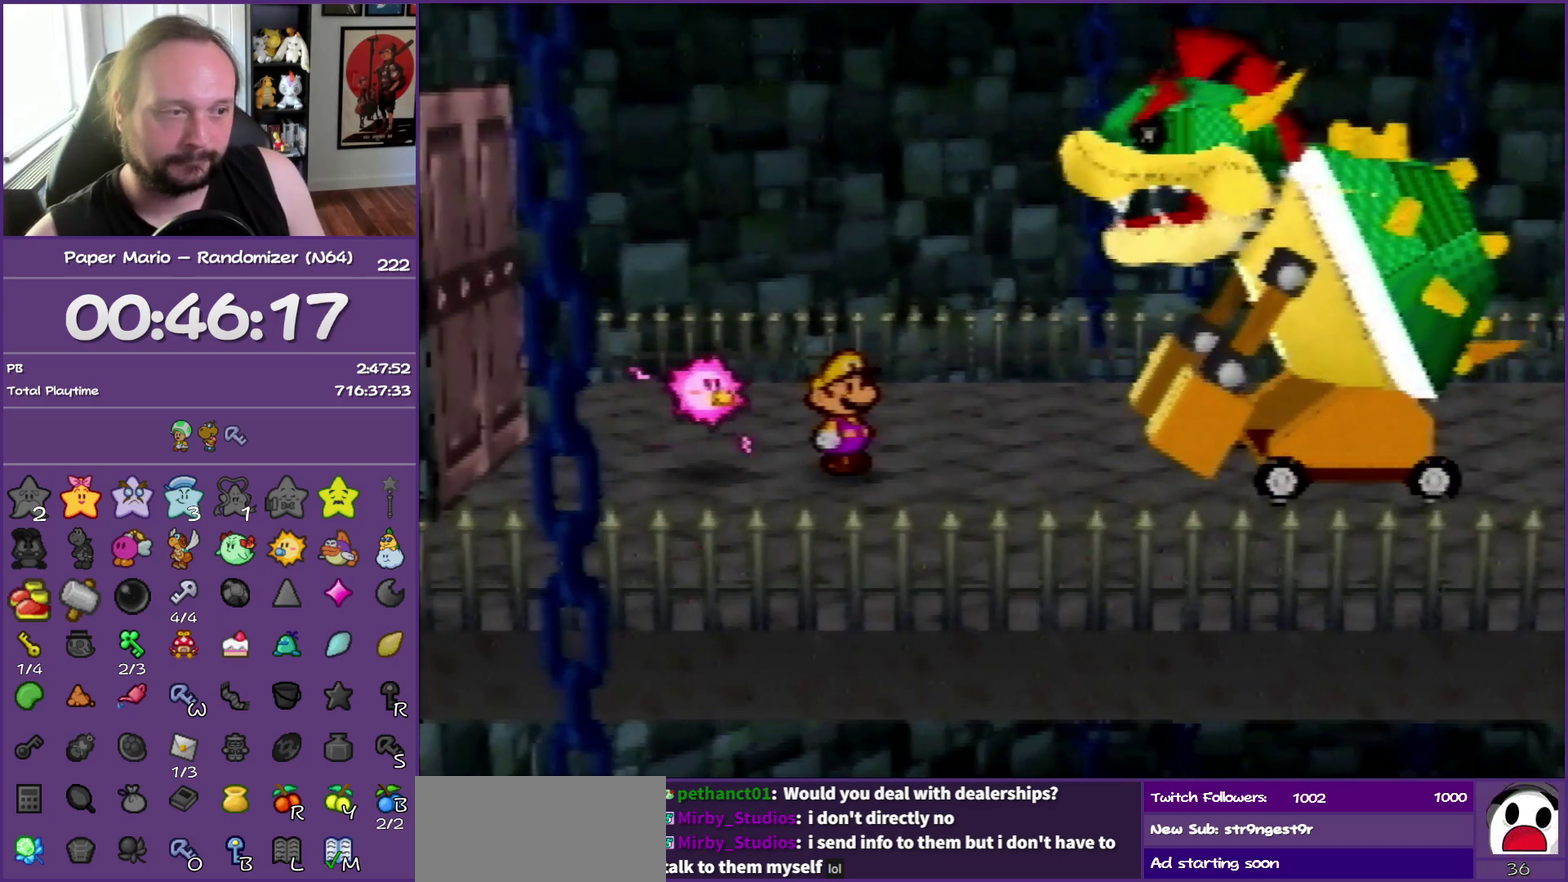
{"buttons": ["B"], "left_stick": "center", "events": []}
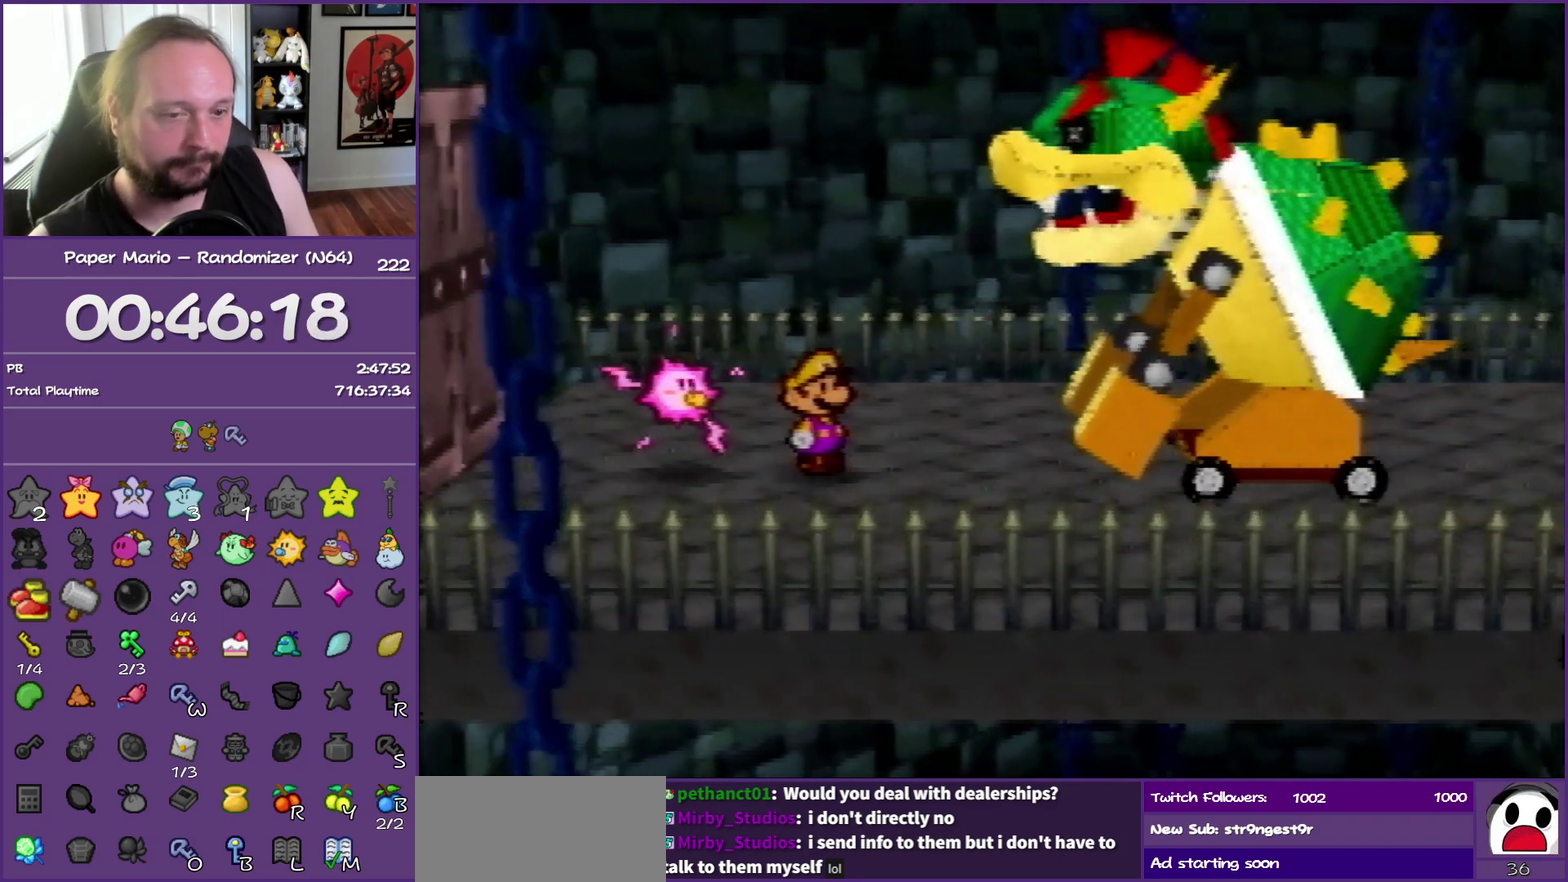
{"buttons": ["B"], "left_stick": "center", "events": []}
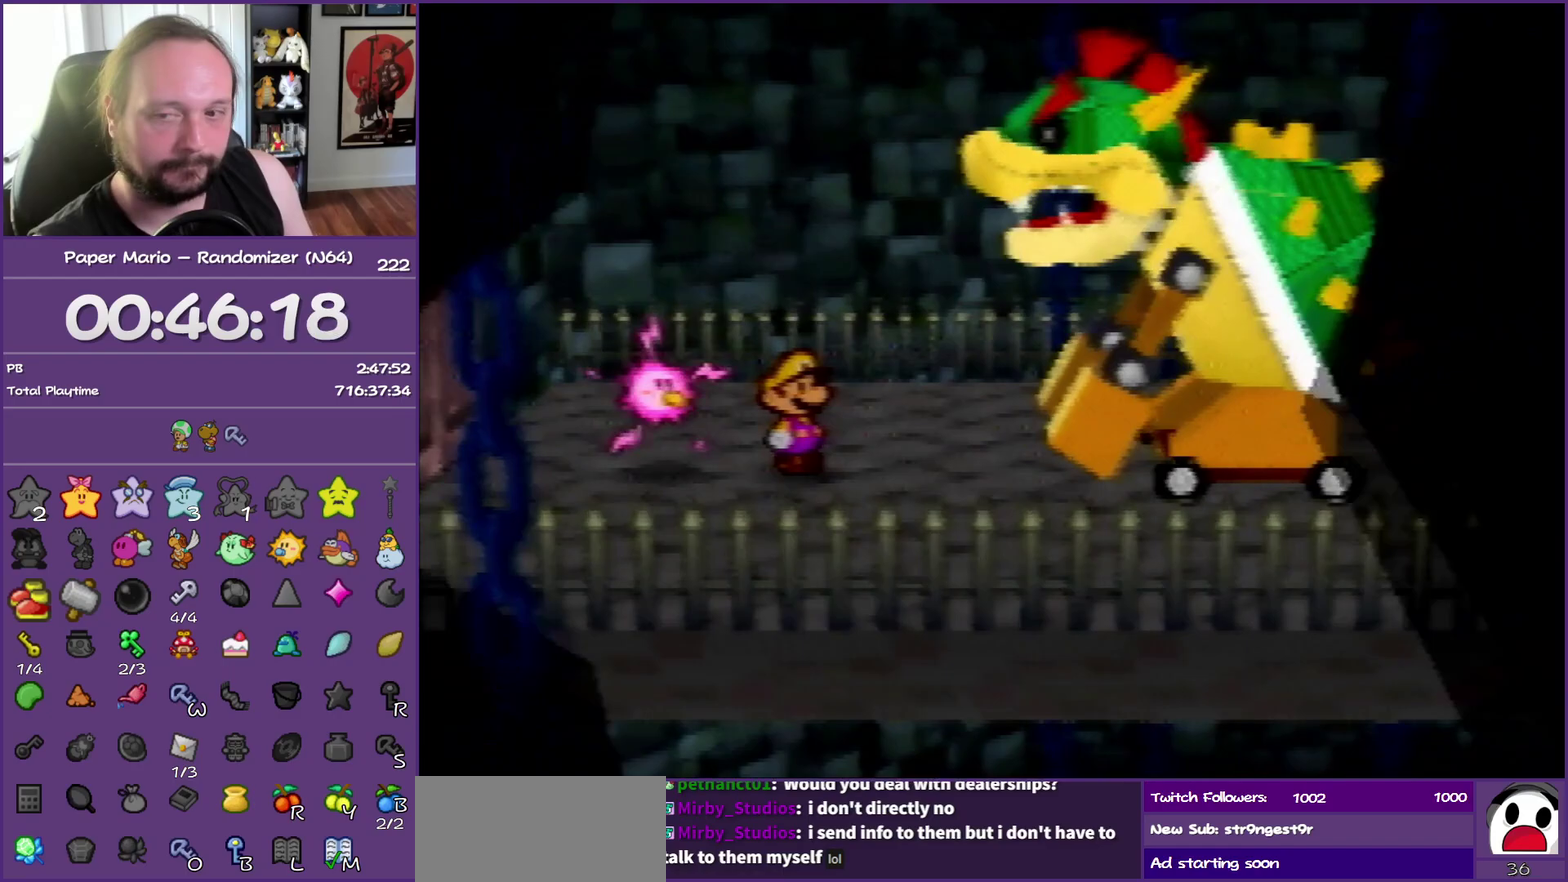
{"buttons": [], "left_stick": "center", "events": [[483, "B", "up"]]}
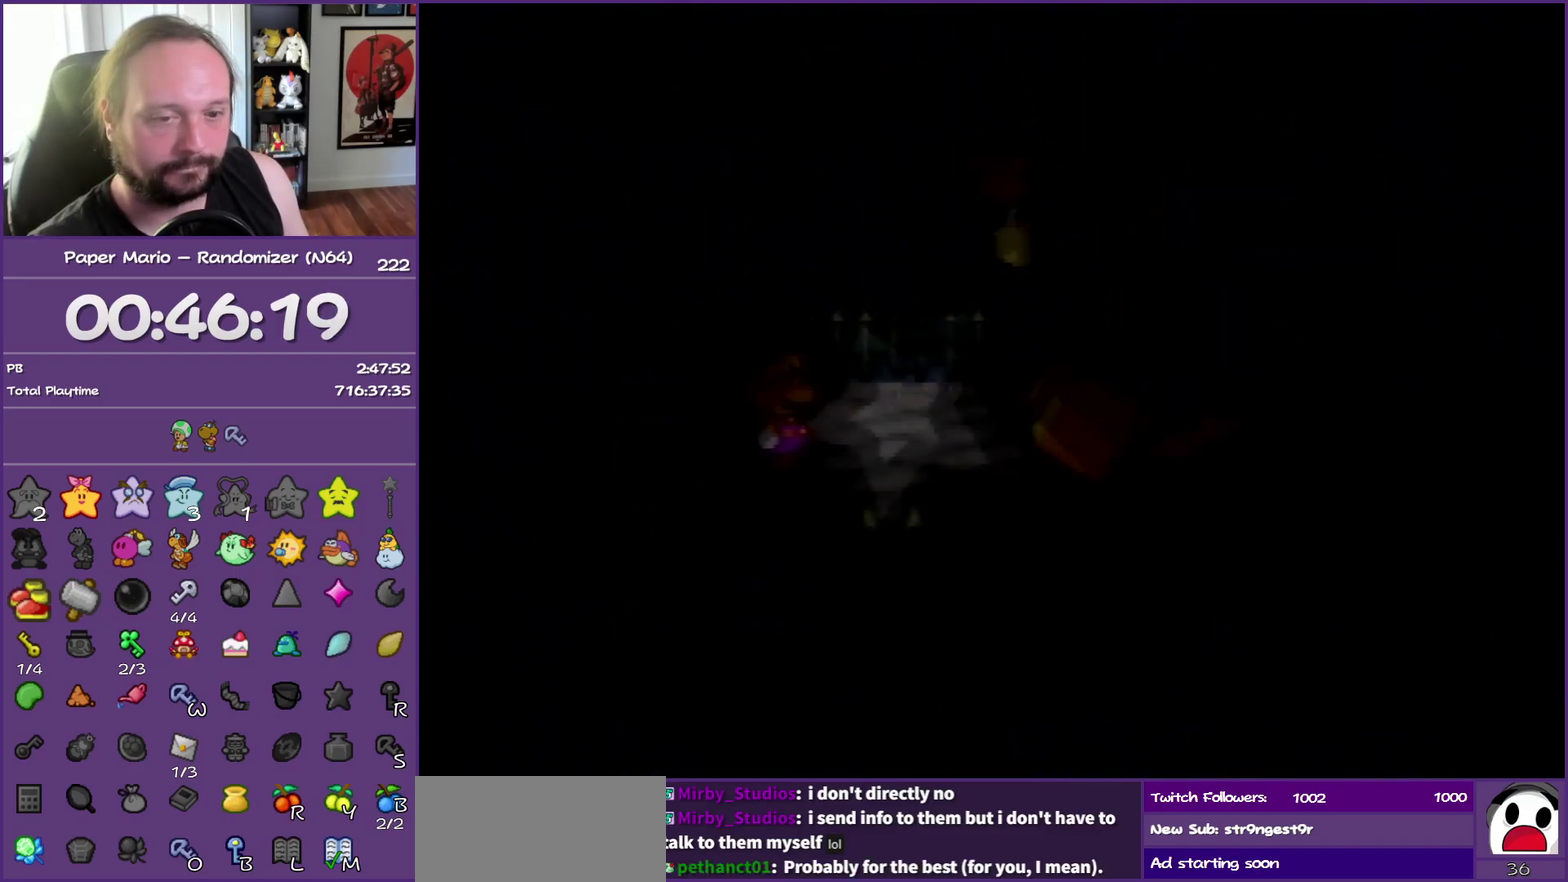
{"buttons": [], "left_stick": "center", "events": []}
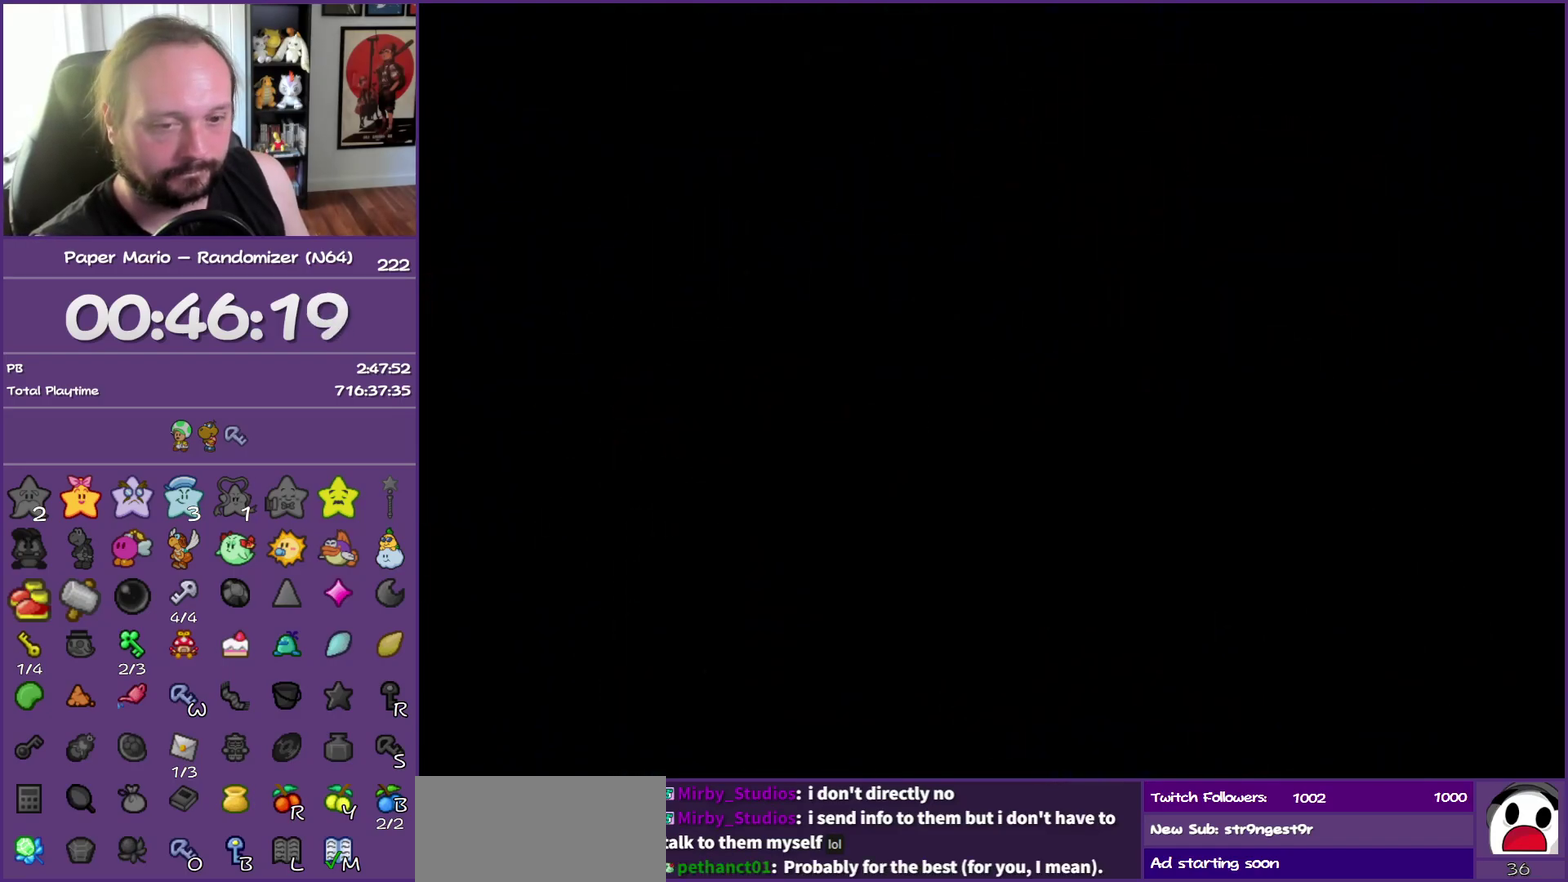
{"buttons": [], "left_stick": "center", "events": []}
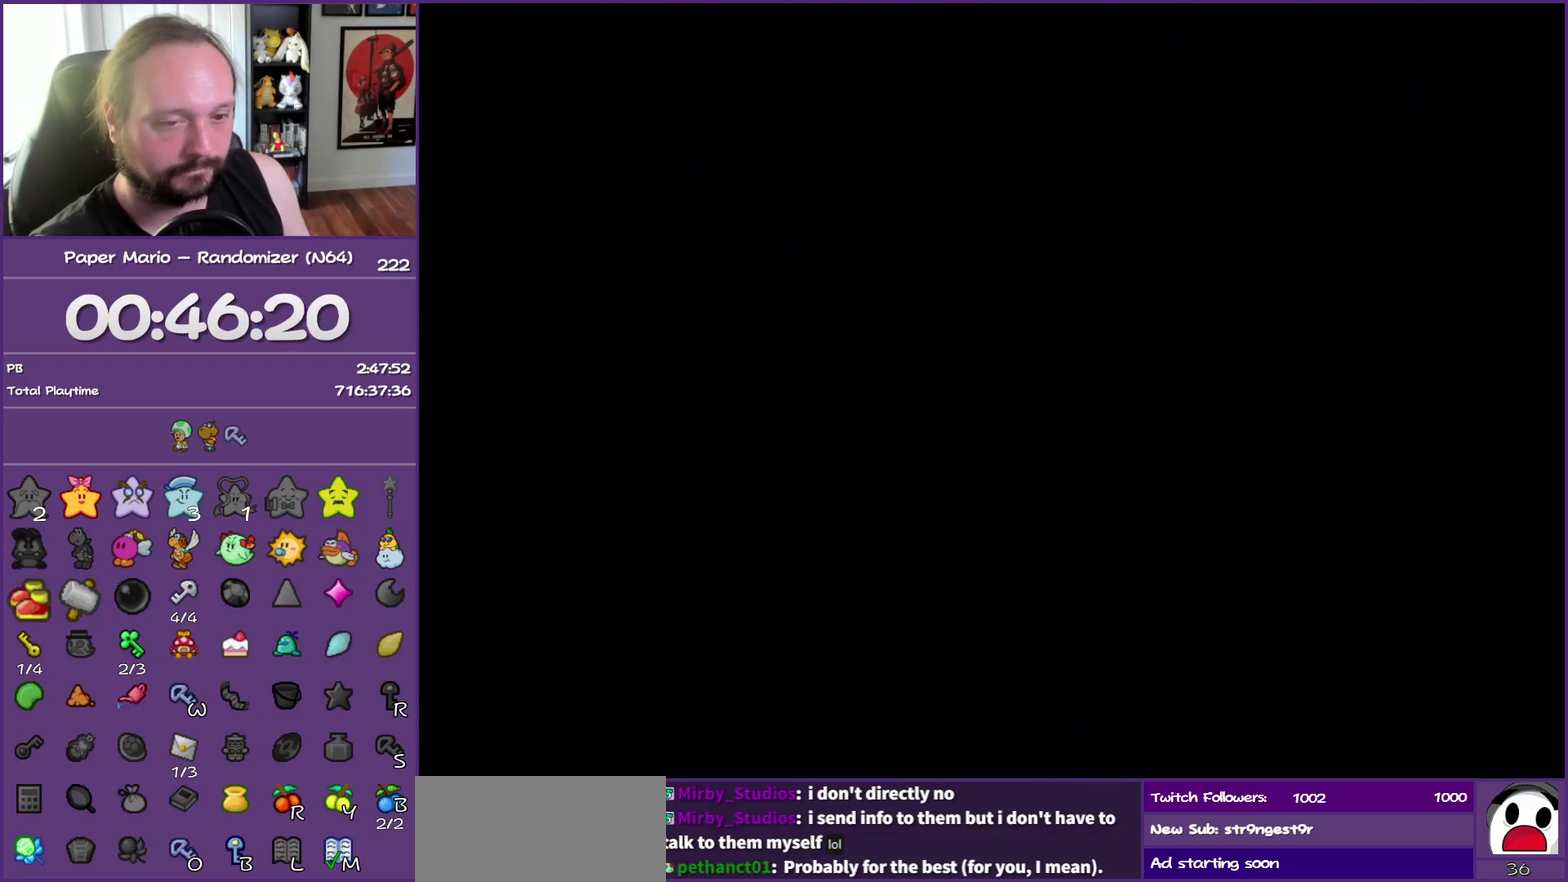
{"buttons": ["B"], "left_stick": "center", "events": [[367, "B", "down"]]}
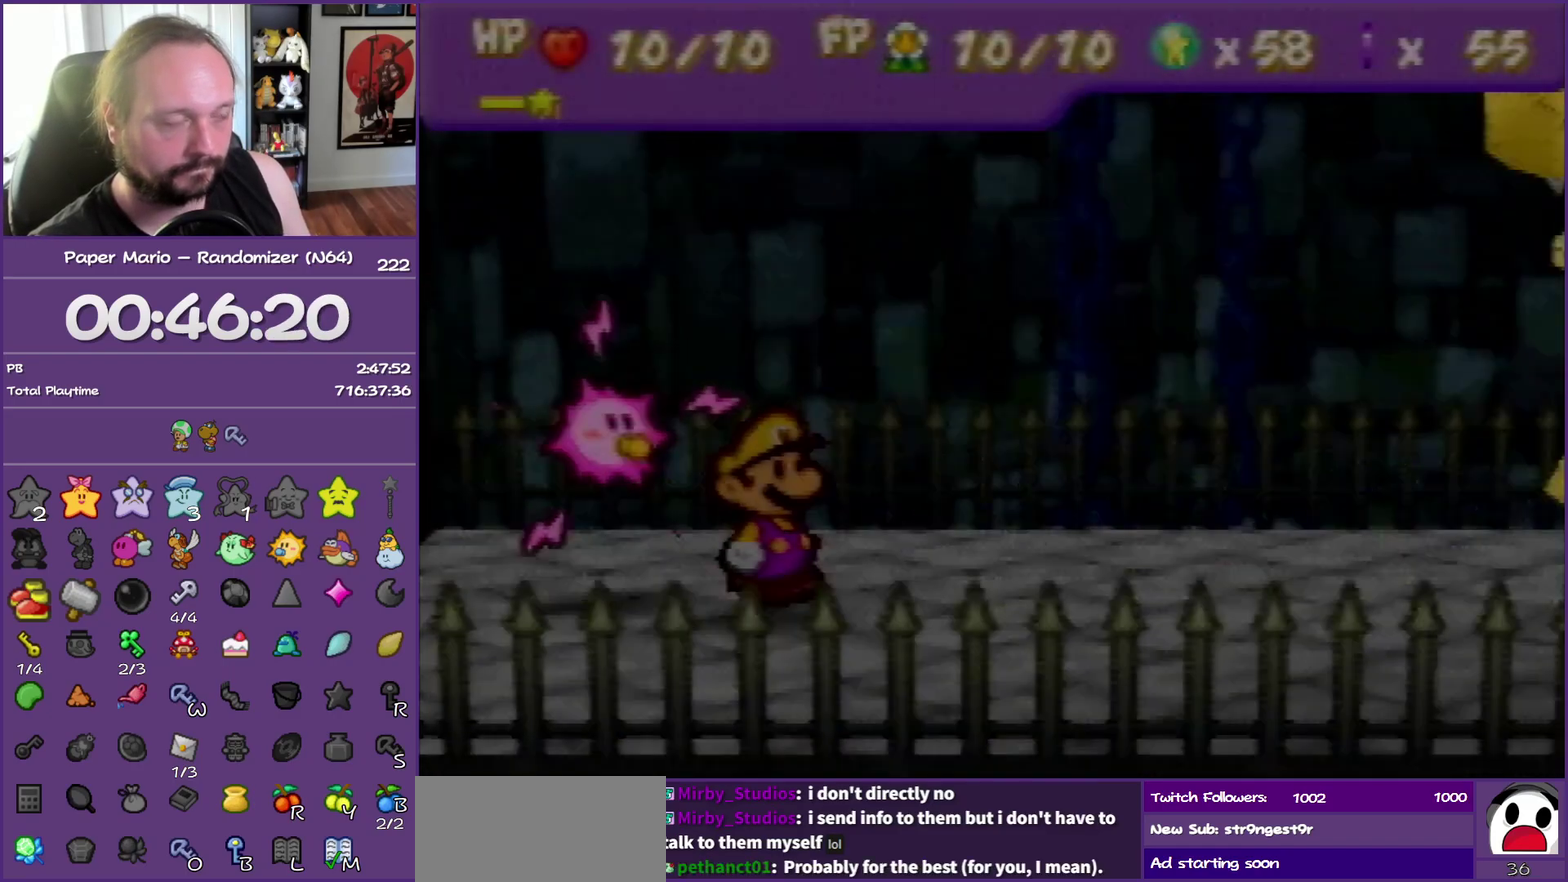
{"buttons": ["B"], "left_stick": "center", "events": []}
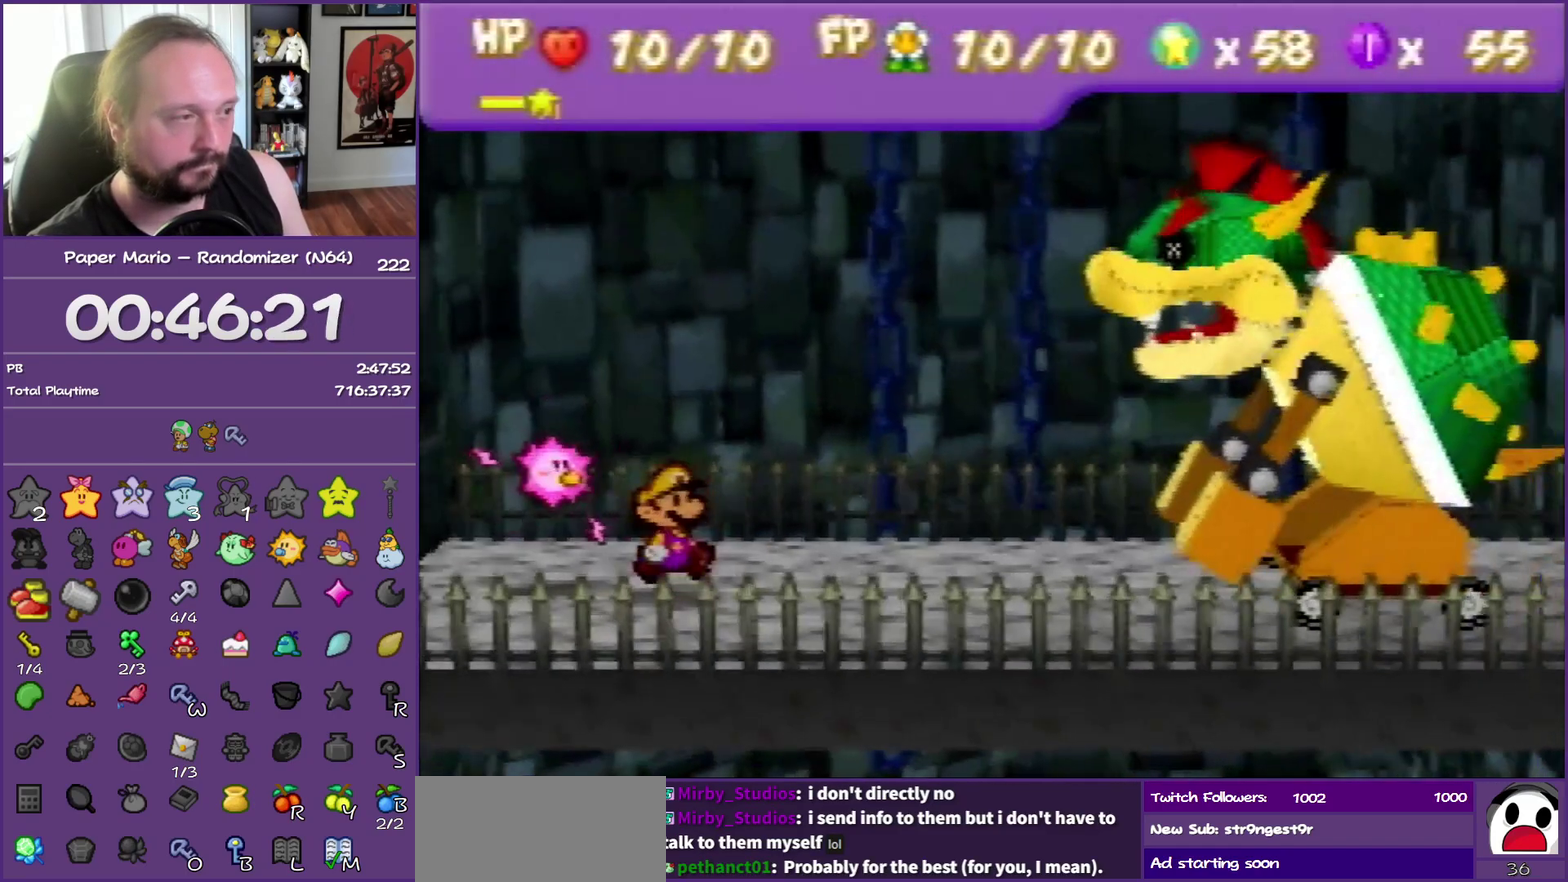
{"buttons": ["B"], "left_stick": "center", "events": []}
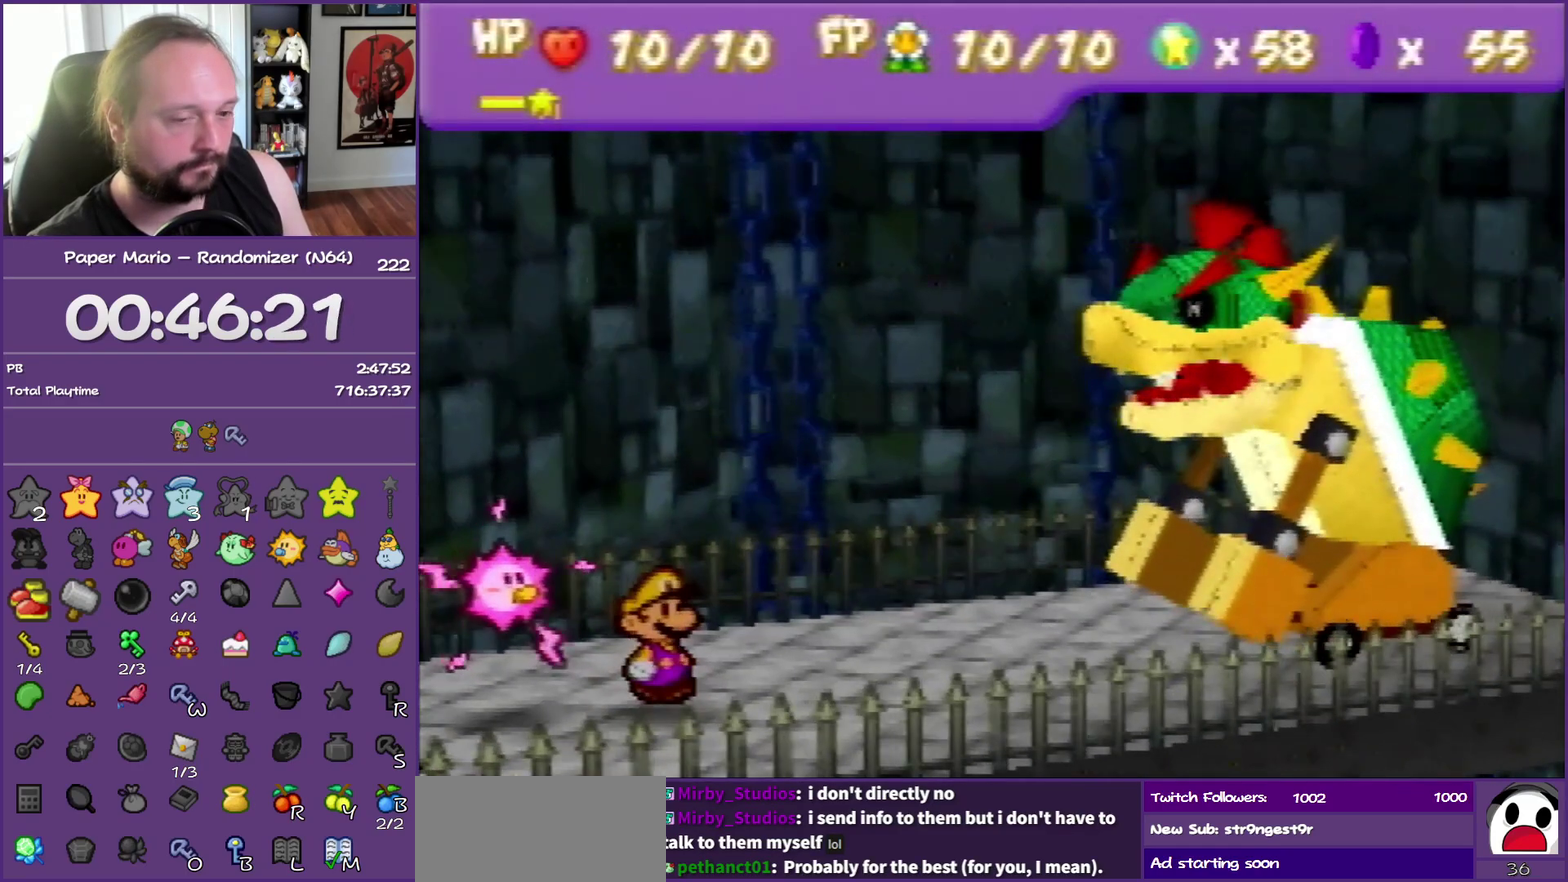
{"buttons": ["B"], "left_stick": "center", "events": []}
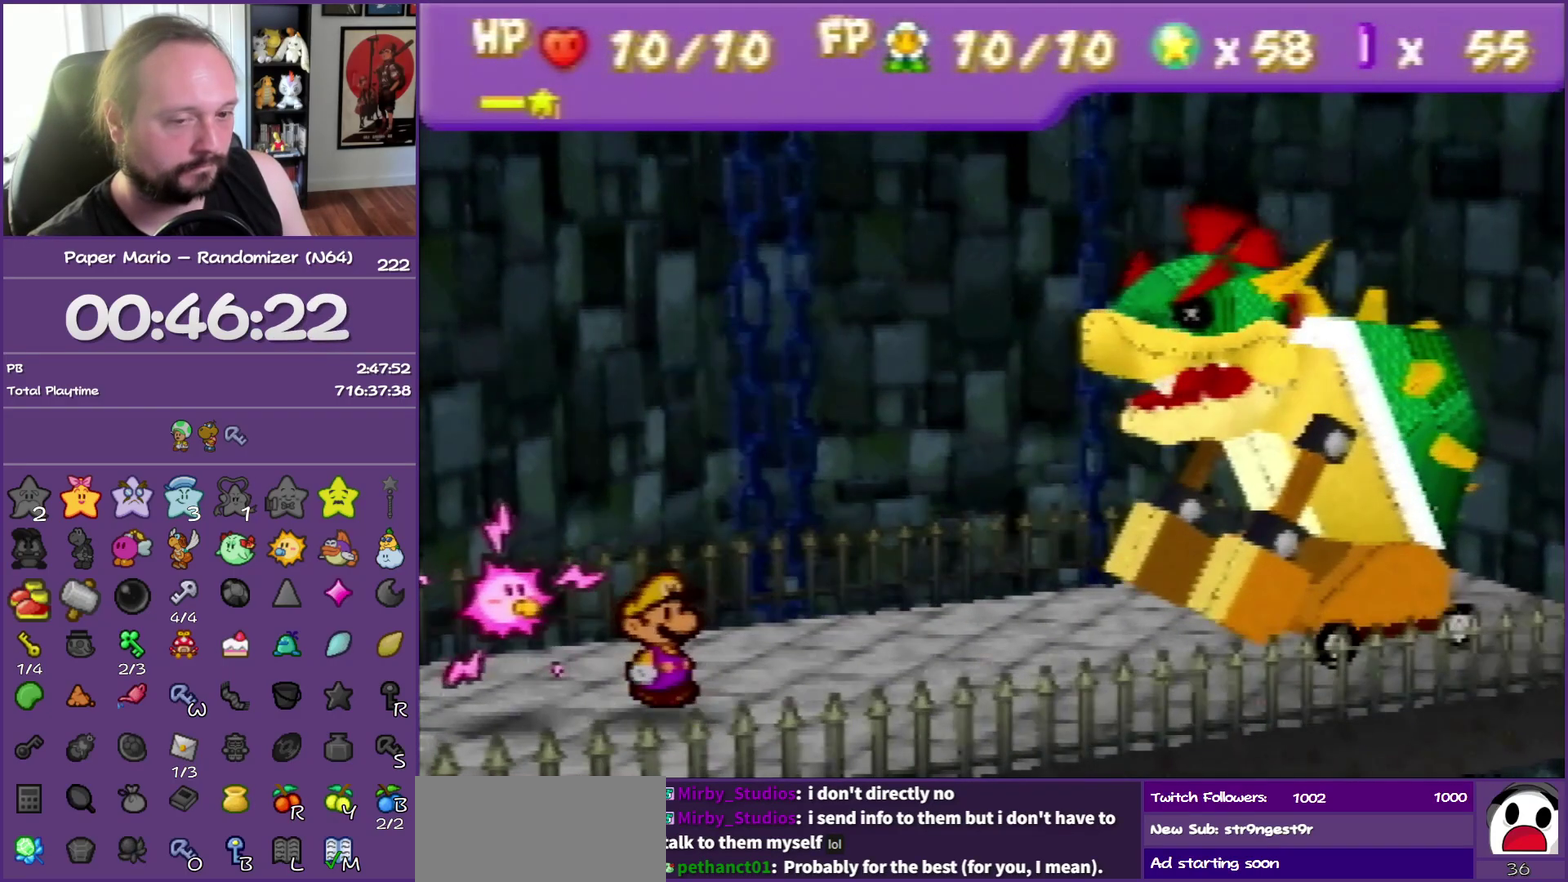
{"buttons": ["B"], "left_stick": "center", "events": []}